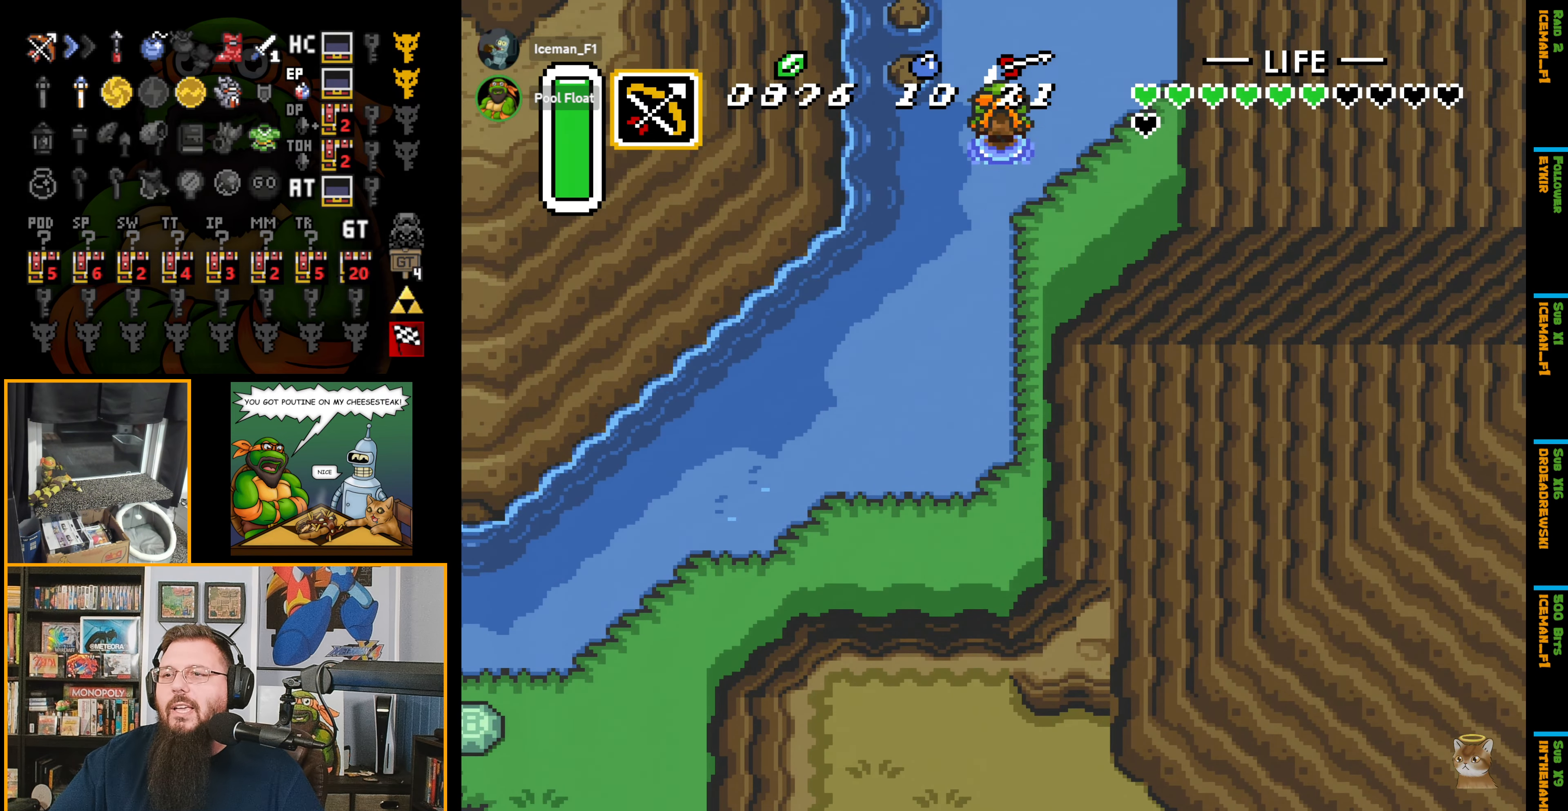
Gameplay with a controller (Nintendo layout); each line is a JSON object with the inputs held at the frame after it. "events" lists button and stick changes between this image and that frame as [ms after this image, input, new state], when the widget could be followed in between. Not read: L3 R3.
{"buttons": ["A", "DPAD_UP"], "events": [[434, "DPAD_UP", "down"]]}
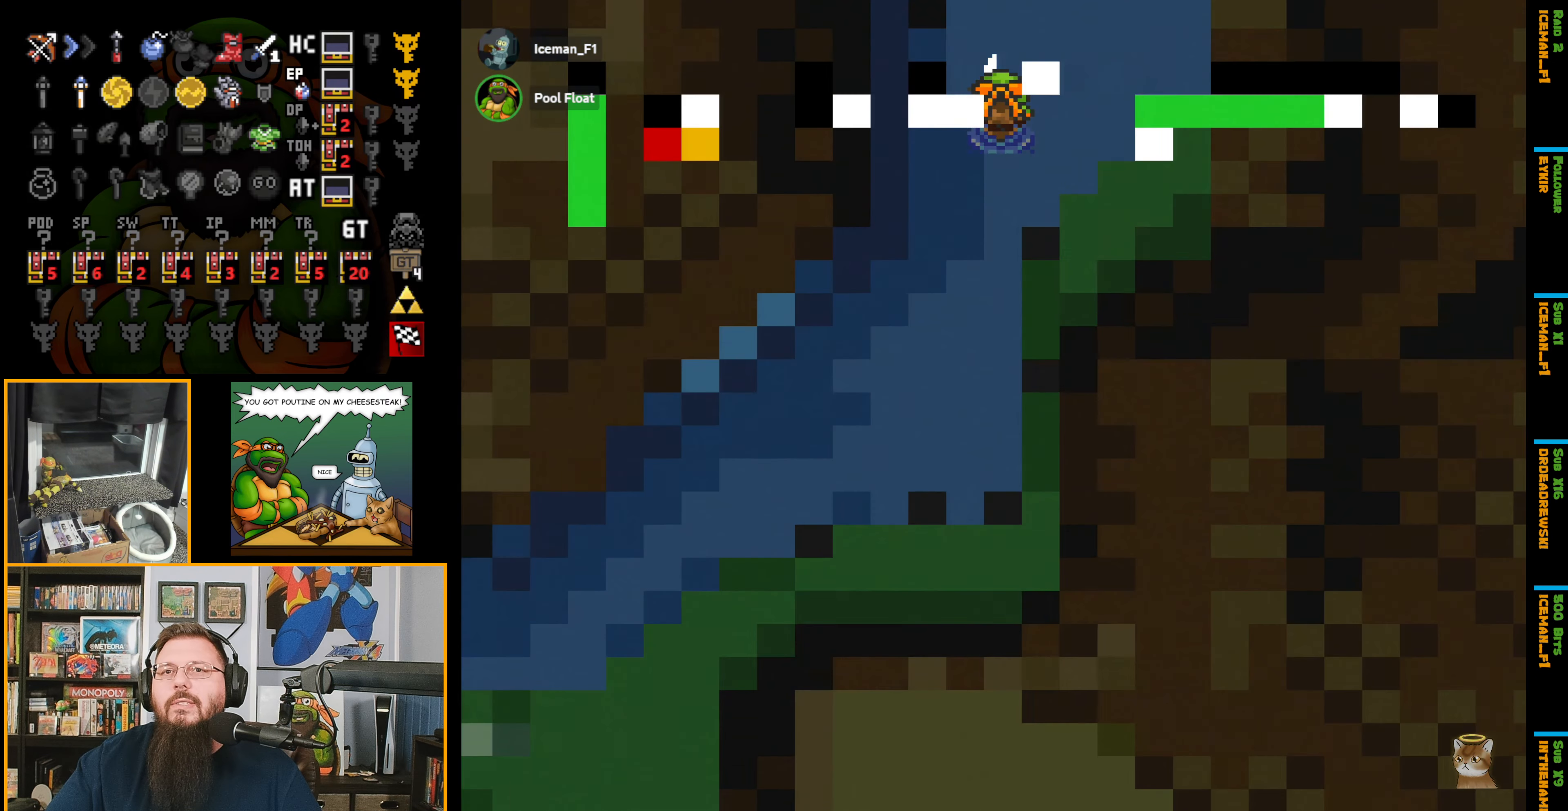
{"buttons": ["DPAD_UP"], "events": [[100, "A", "up"]]}
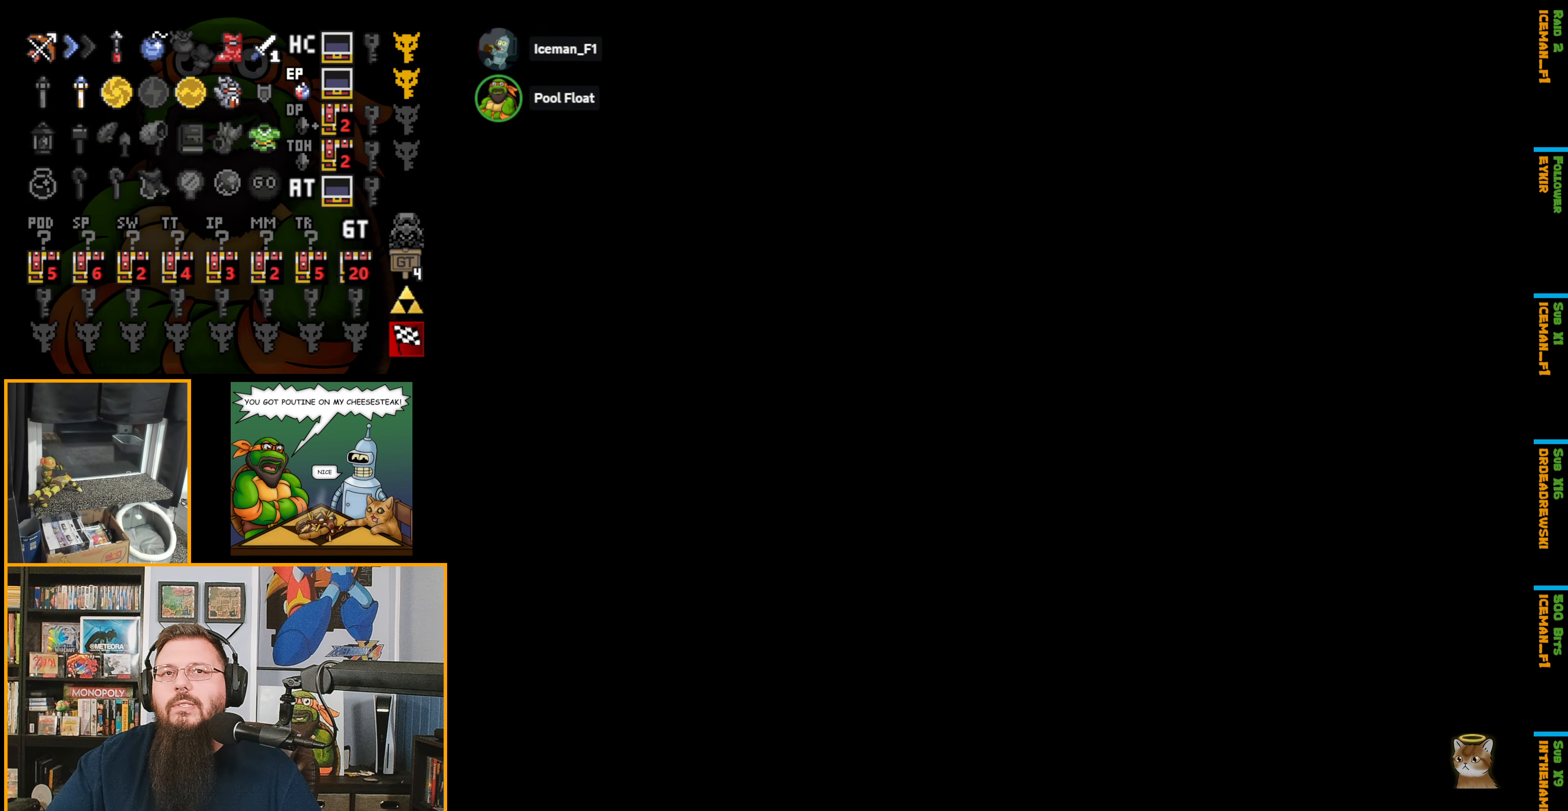
{"buttons": [], "events": [[366, "DPAD_UP", "up"]]}
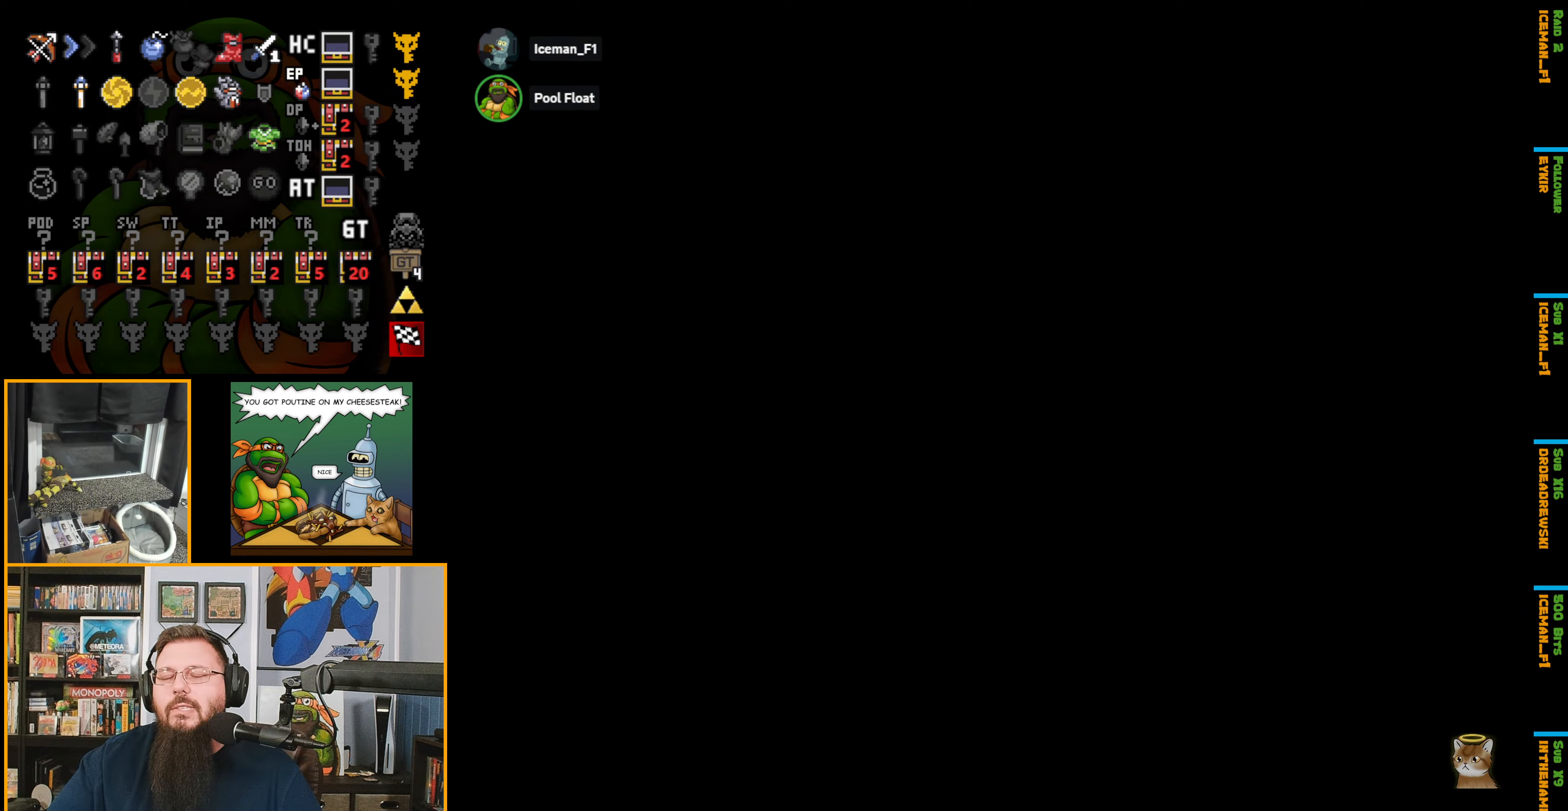
{"buttons": ["DPAD_UP"], "events": [[133, "DPAD_UP", "down"]]}
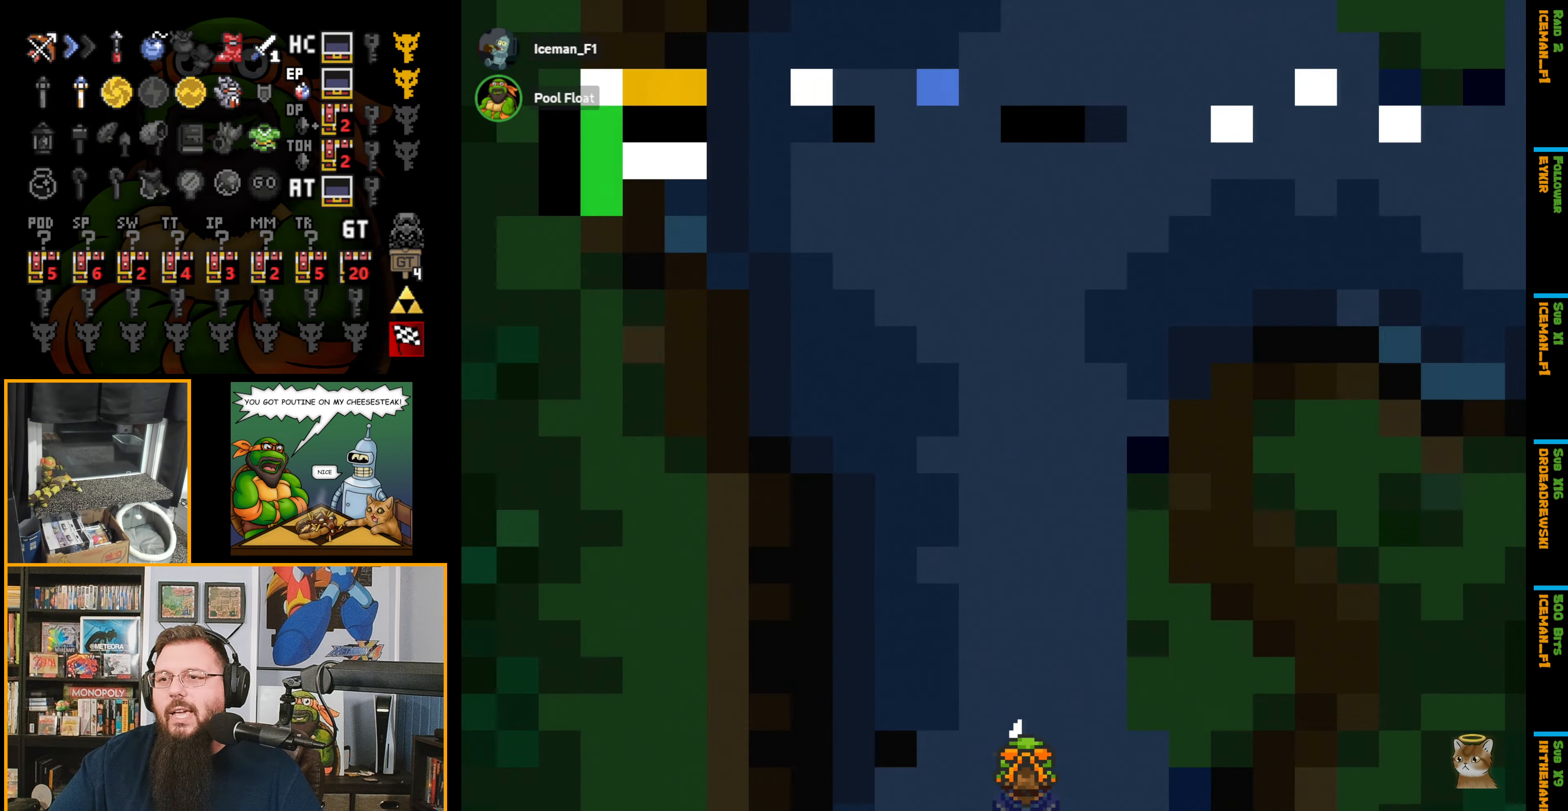
{"buttons": ["DPAD_UP"], "events": []}
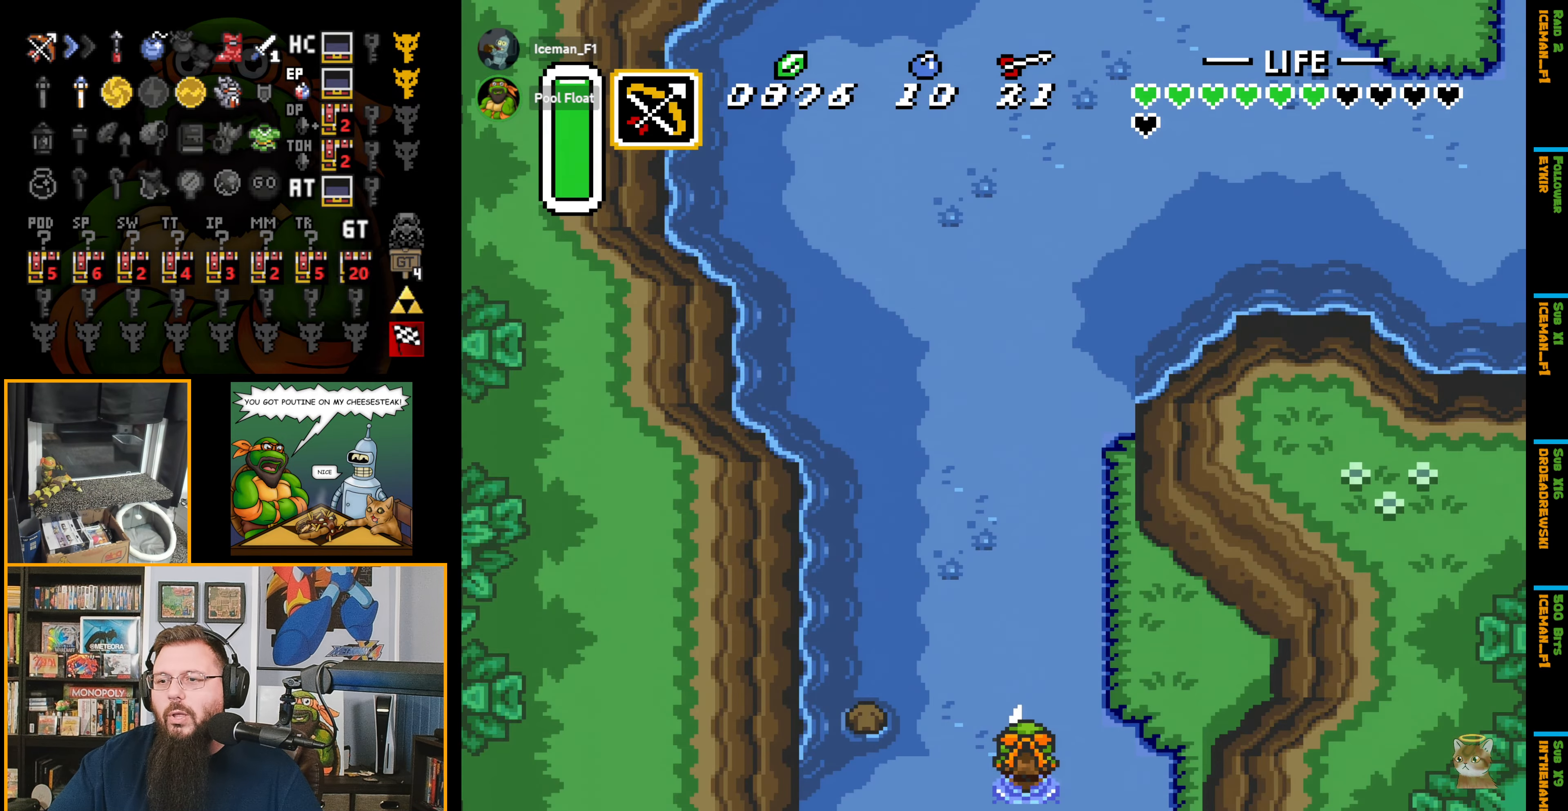
{"buttons": ["A", "DPAD_UP"], "events": [[133, "DPAD_RIGHT", "down"], [316, "A", "down"], [316, "DPAD_RIGHT", "up"]]}
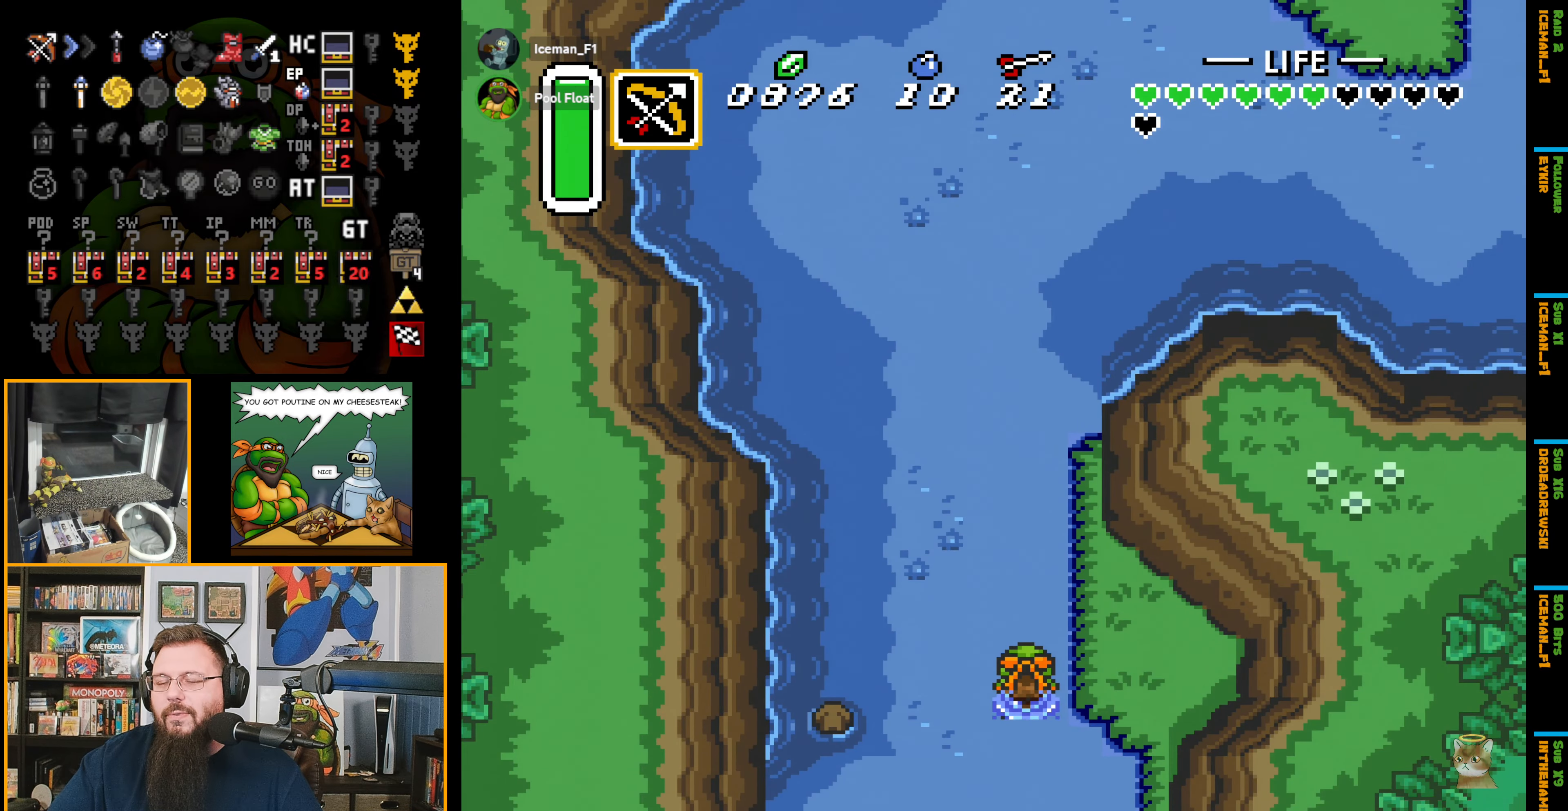
{"buttons": ["A", "DPAD_UP"], "events": []}
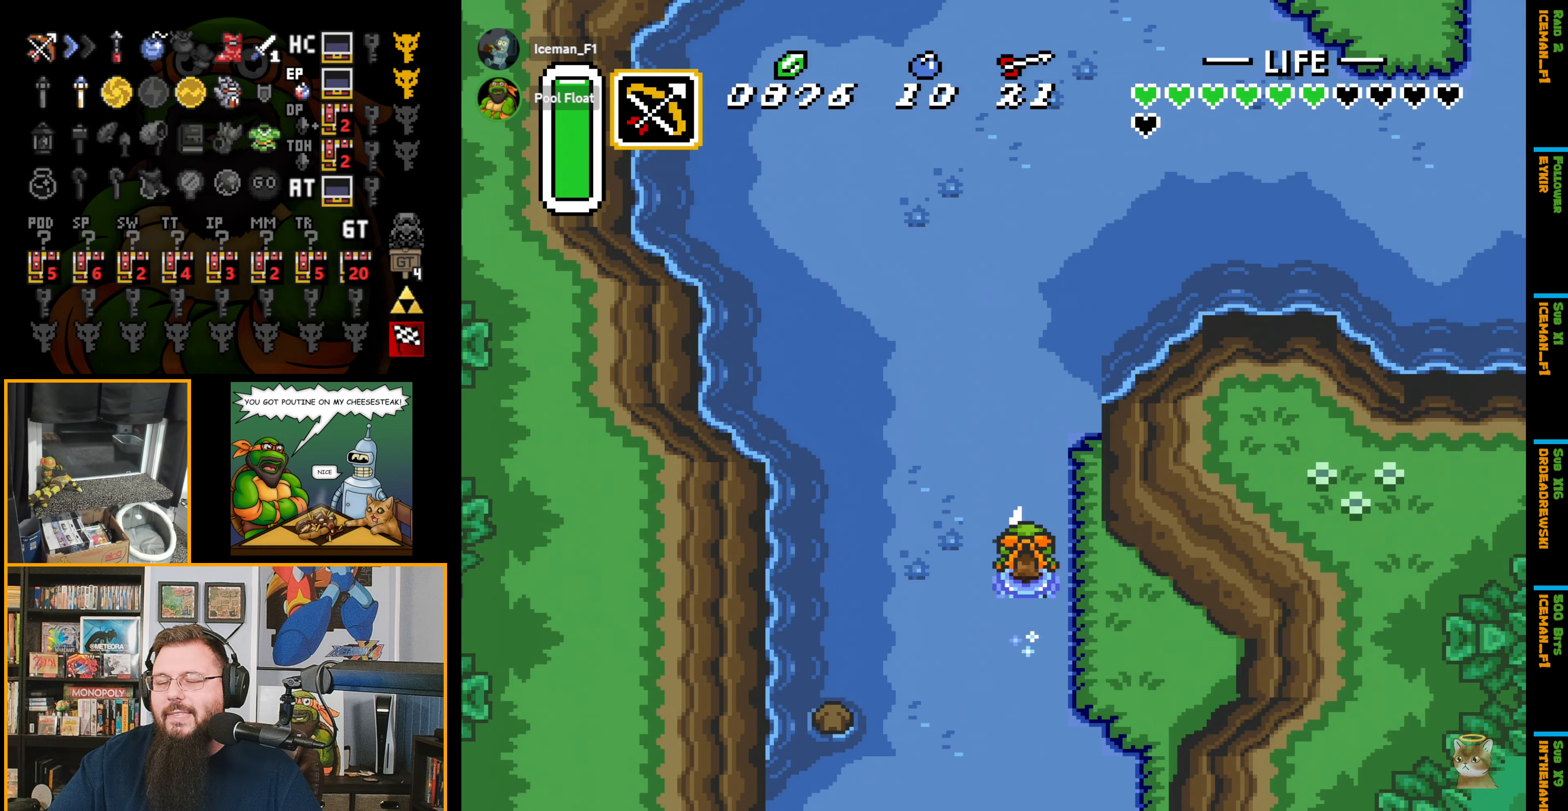
{"buttons": ["A", "DPAD_UP"], "events": []}
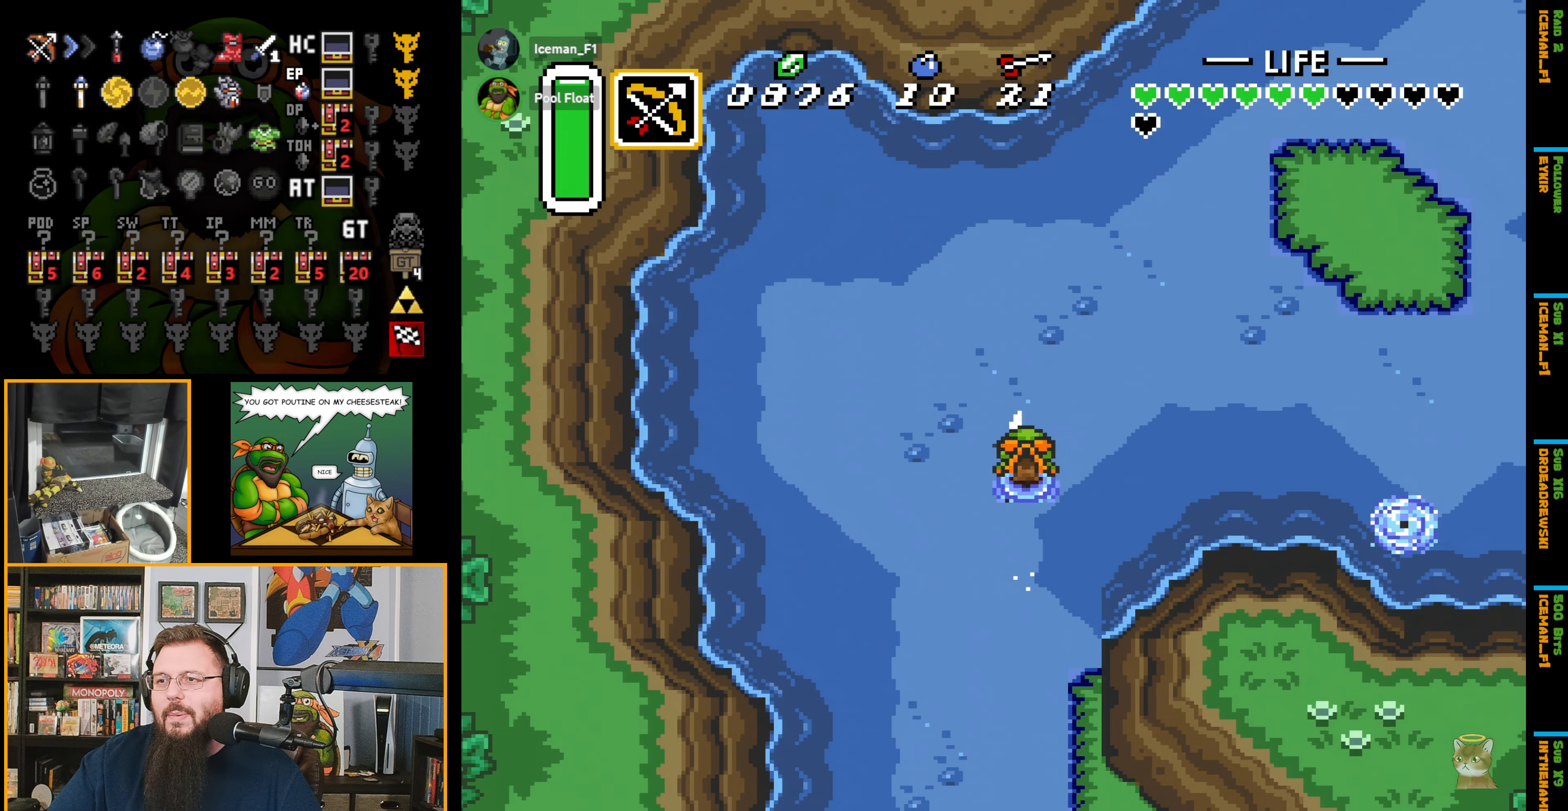
{"buttons": ["DPAD_RIGHT"], "events": [[316, "DPAD_RIGHT", "down"], [333, "DPAD_UP", "up"], [400, "A", "up"]]}
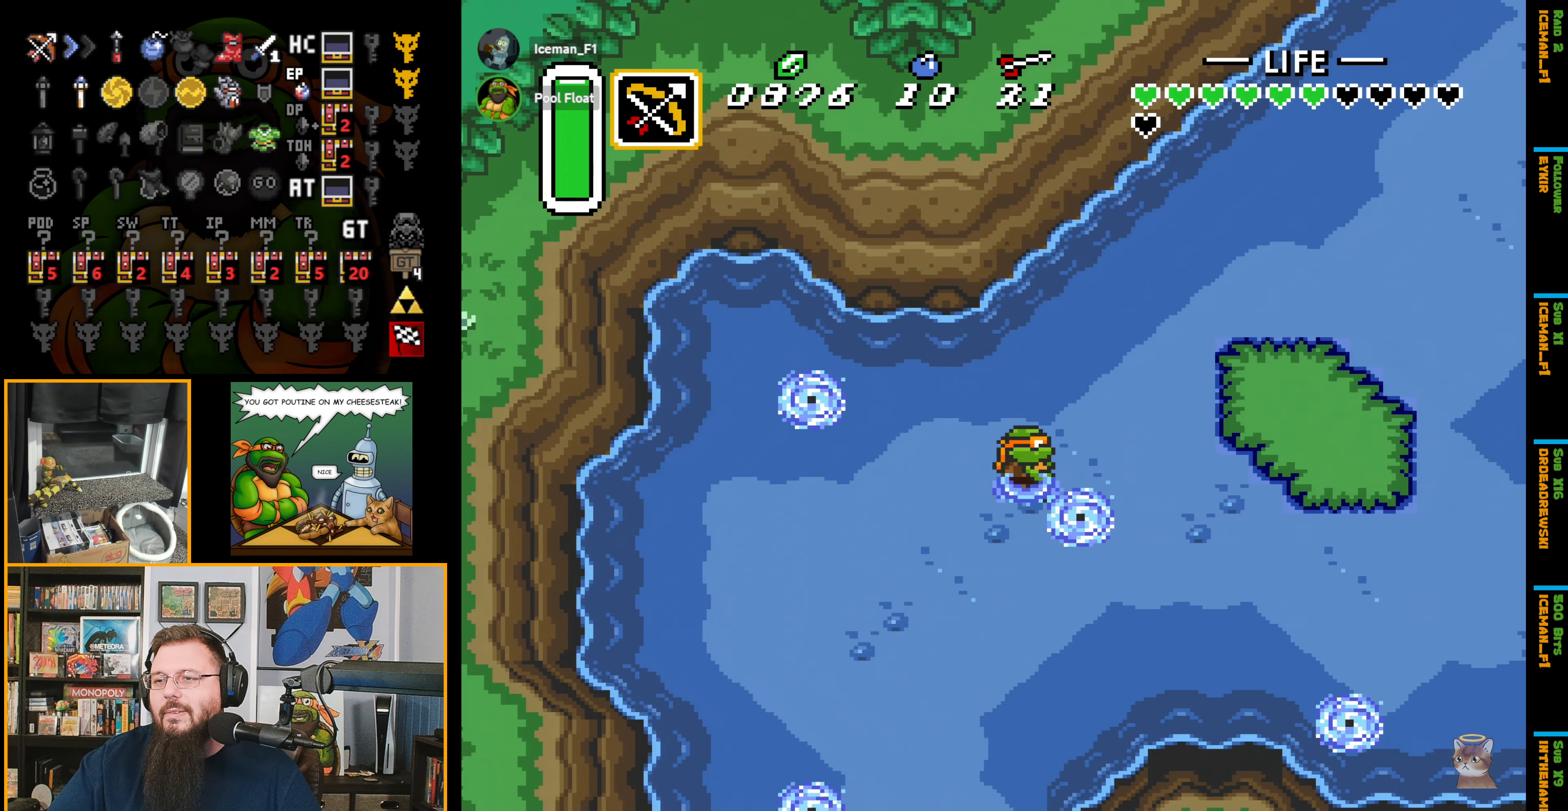
{"buttons": ["DPAD_UP", "DPAD_RIGHT"], "events": [[133, "DPAD_UP", "down"]]}
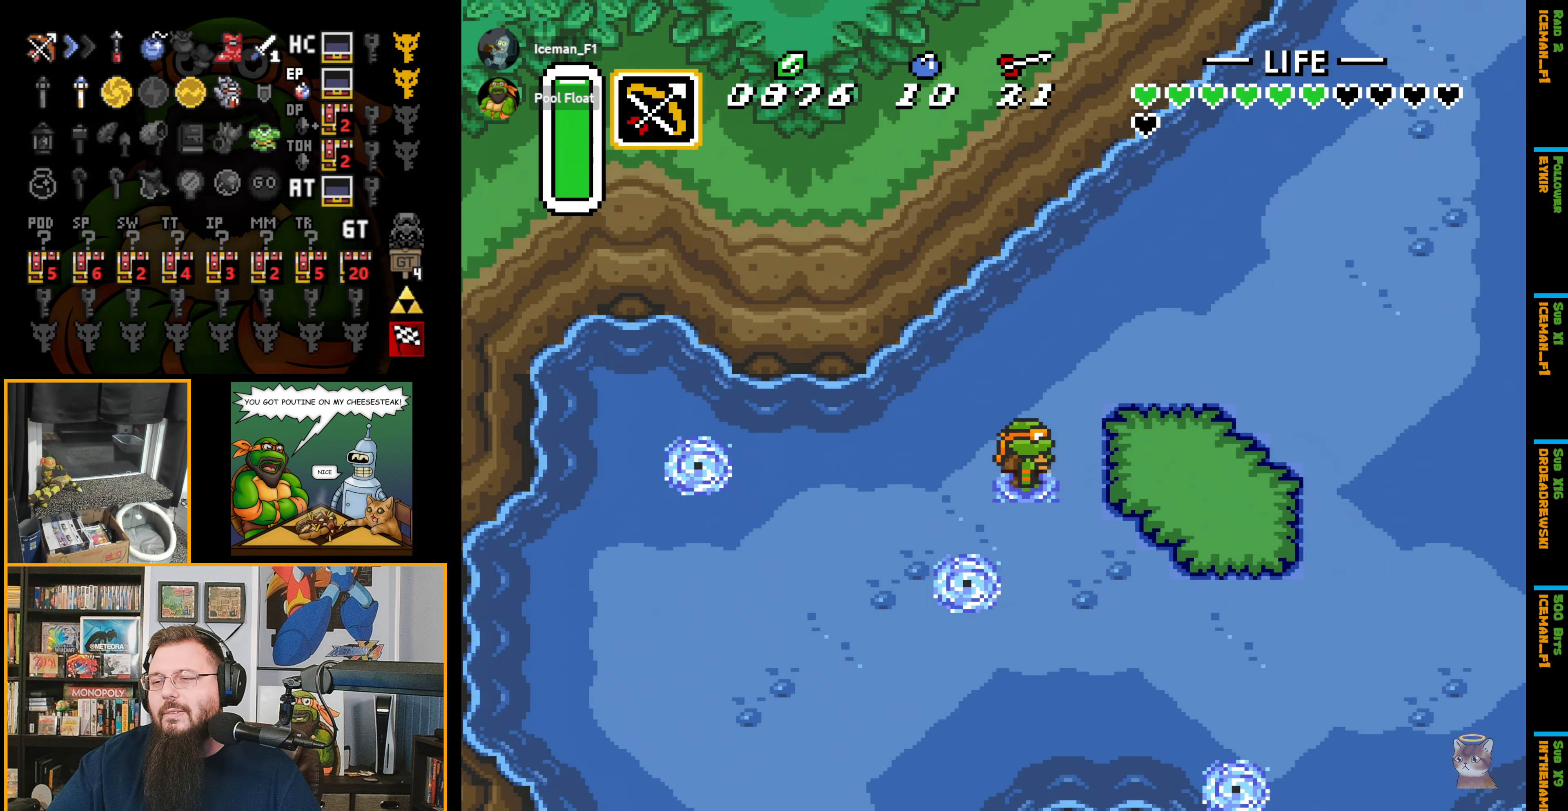
{"buttons": ["DPAD_RIGHT"], "events": [[450, "DPAD_UP", "up"]]}
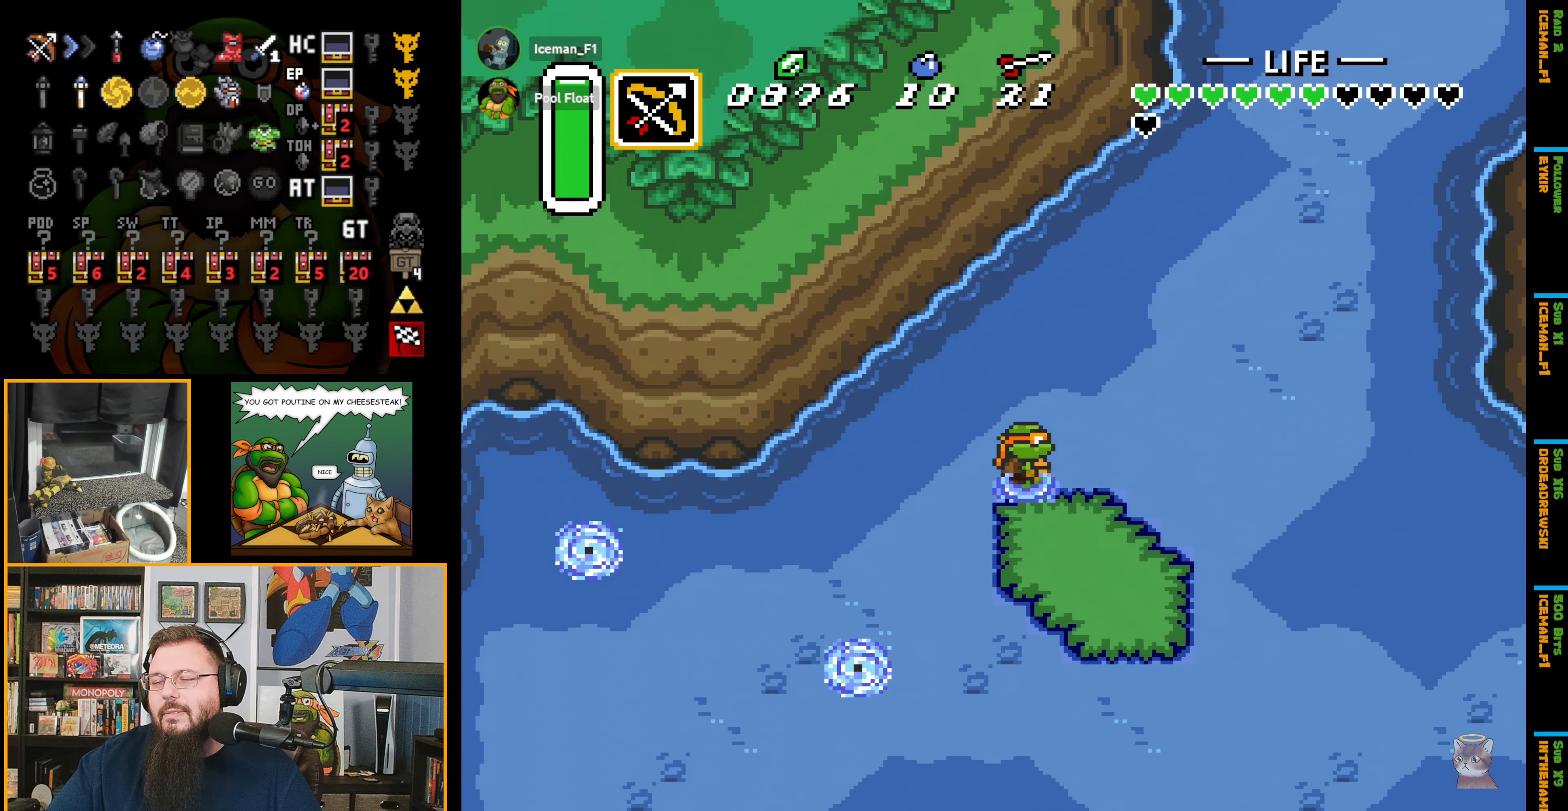
{"buttons": ["DPAD_UP", "DPAD_RIGHT"], "events": [[316, "DPAD_UP", "down"]]}
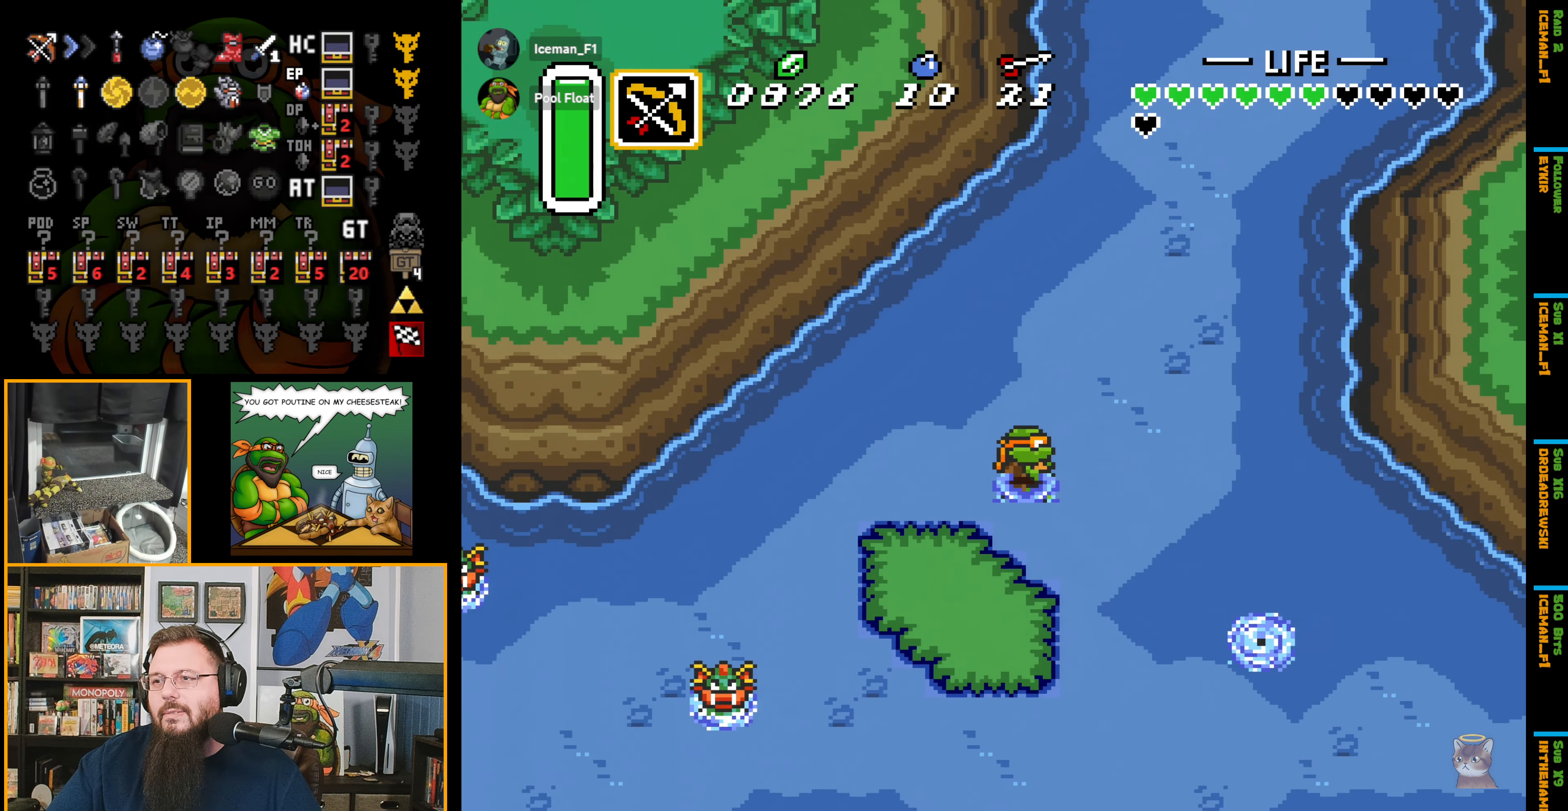
{"buttons": ["DPAD_UP", "DPAD_RIGHT"], "events": []}
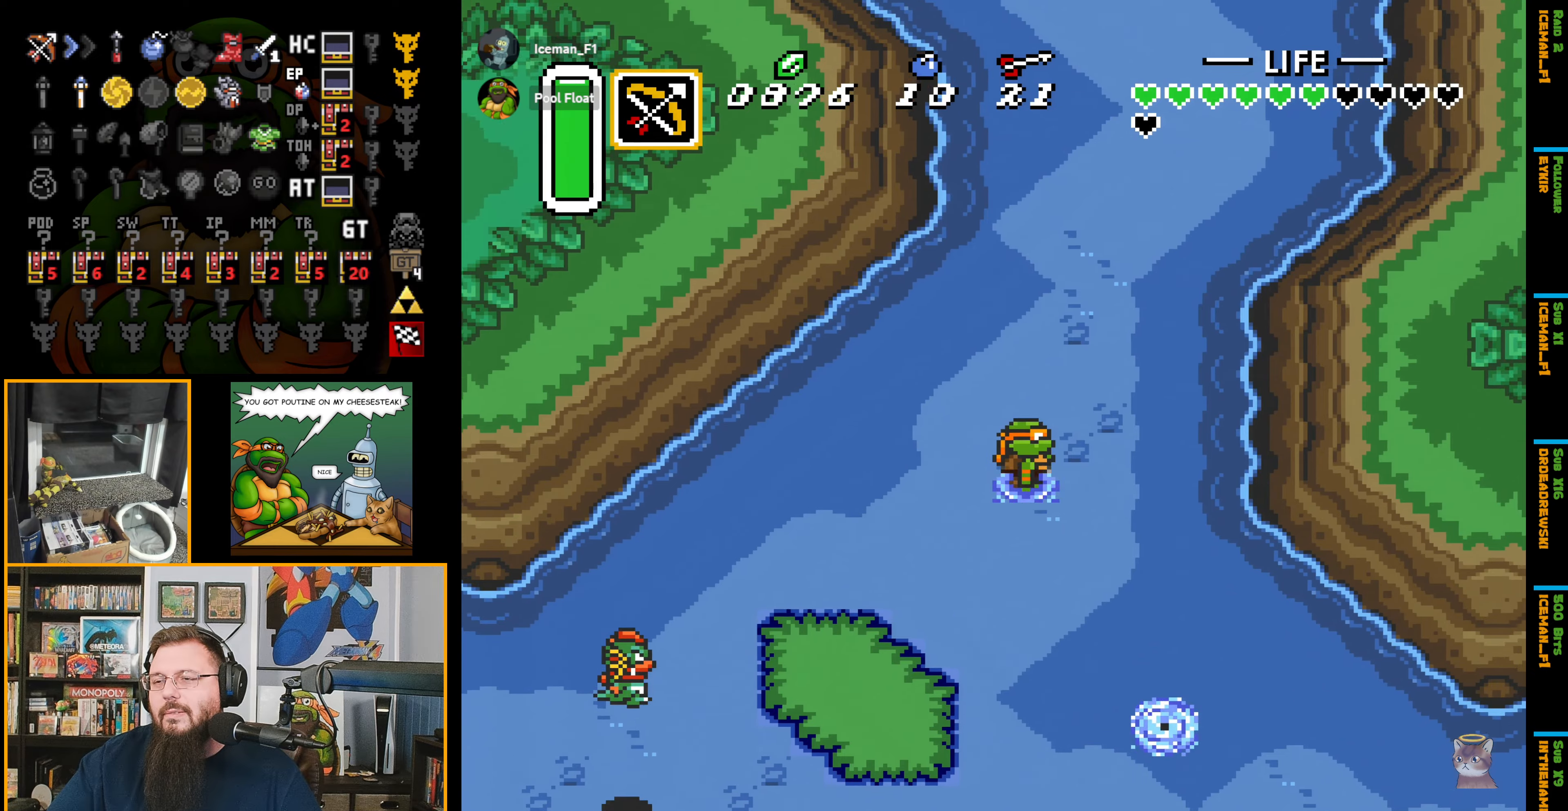
{"buttons": ["DPAD_UP"], "events": [[317, "DPAD_RIGHT", "up"]]}
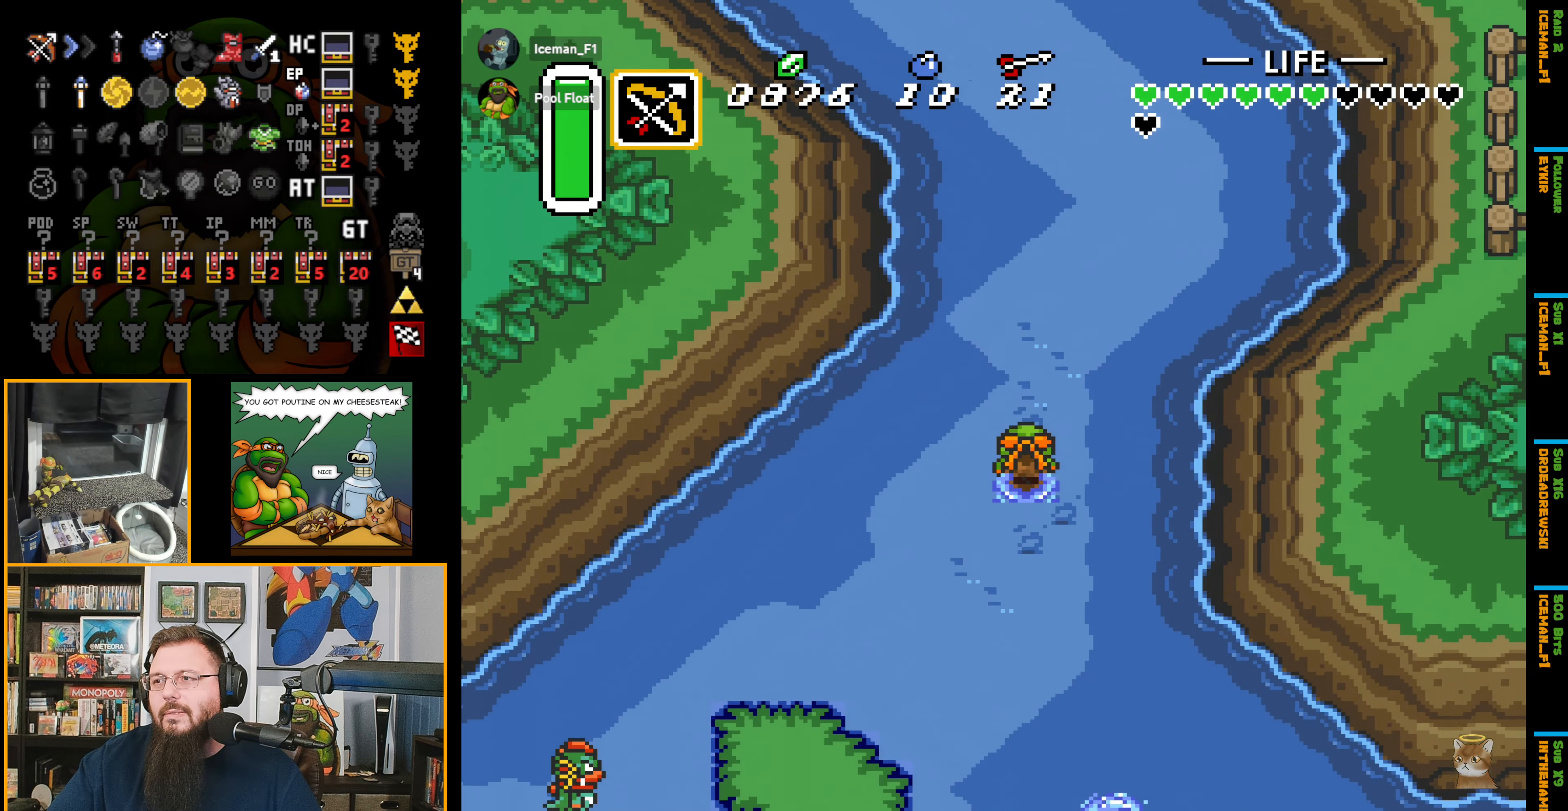
{"buttons": ["DPAD_UP", "DPAD_RIGHT"], "events": [[500, "DPAD_RIGHT", "down"]]}
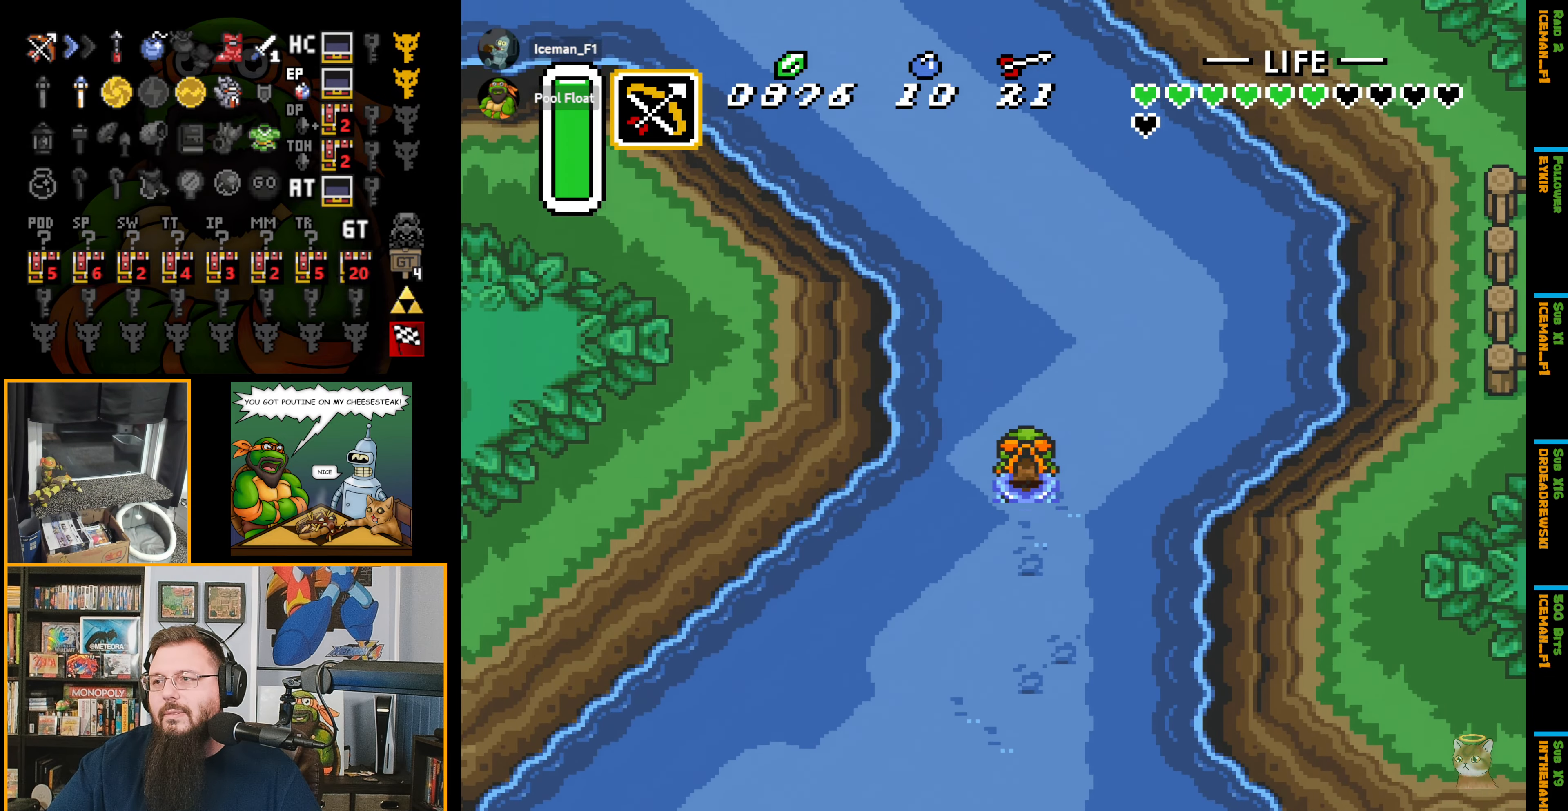
{"buttons": ["DPAD_UP"], "events": [[417, "DPAD_RIGHT", "up"]]}
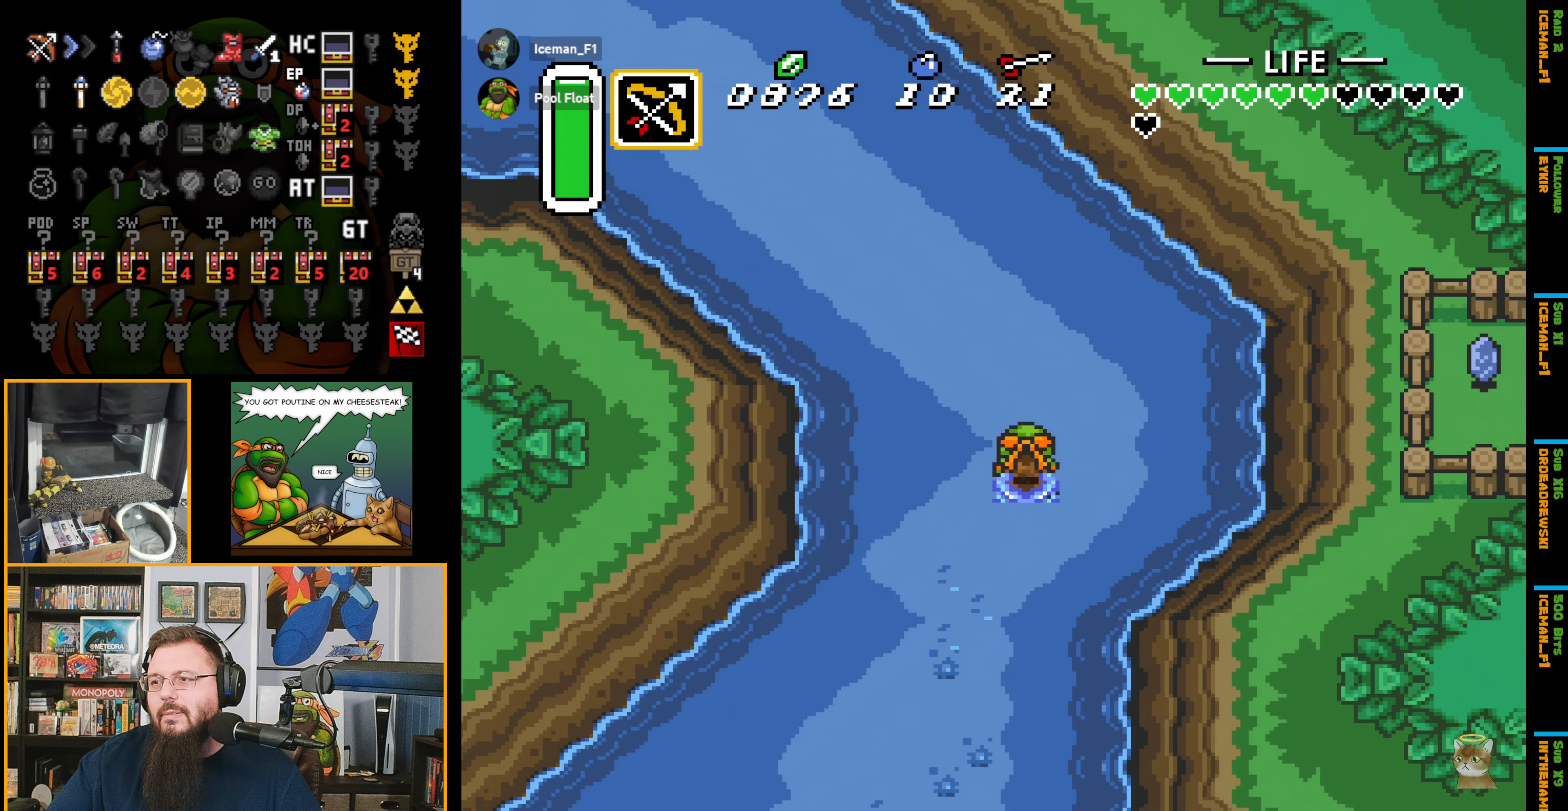
{"buttons": ["DPAD_UP", "DPAD_LEFT"], "events": [[283, "DPAD_LEFT", "down"]]}
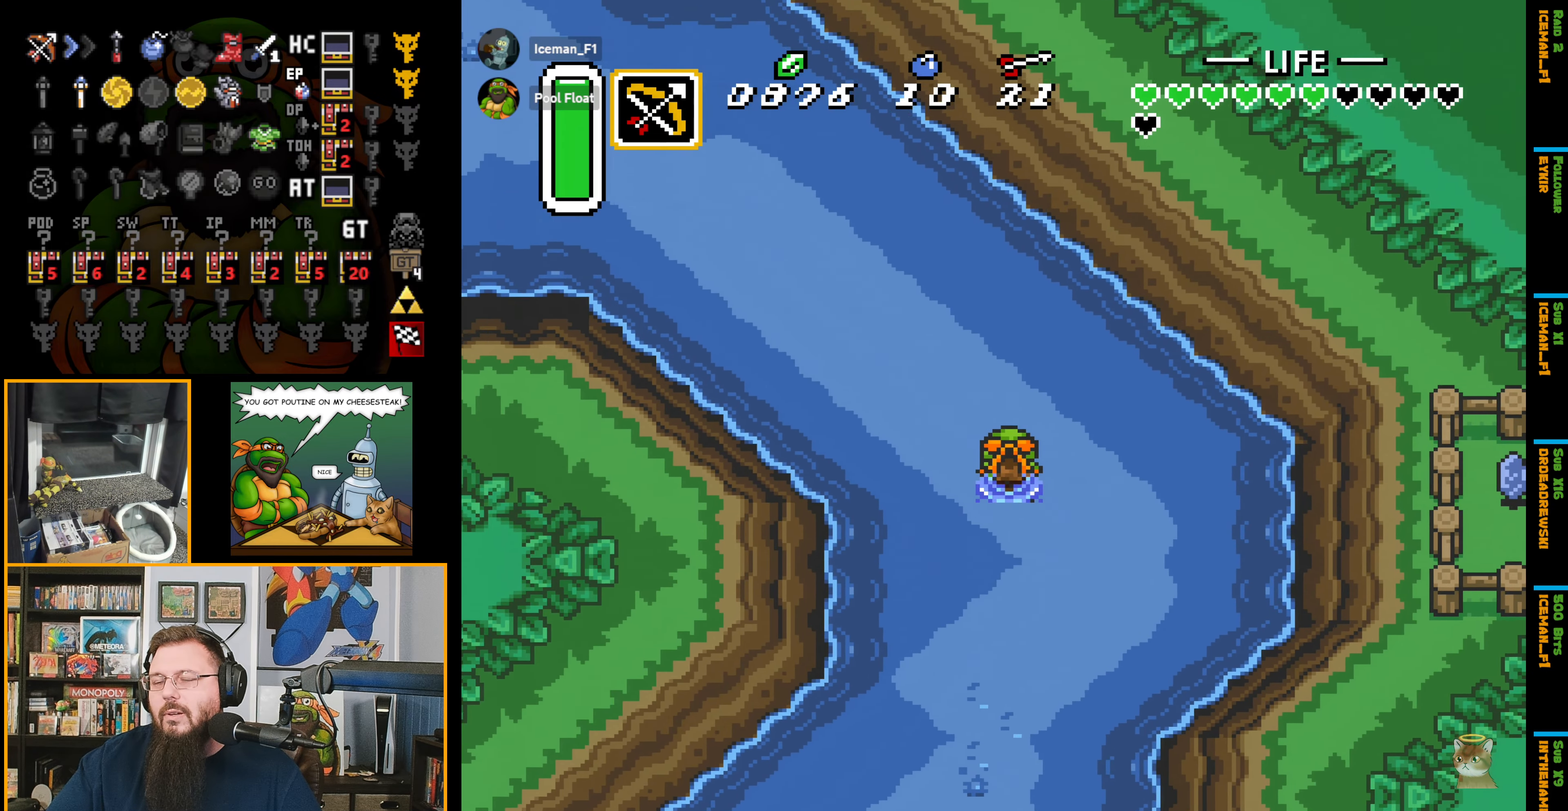
{"buttons": ["DPAD_UP", "DPAD_LEFT"], "events": []}
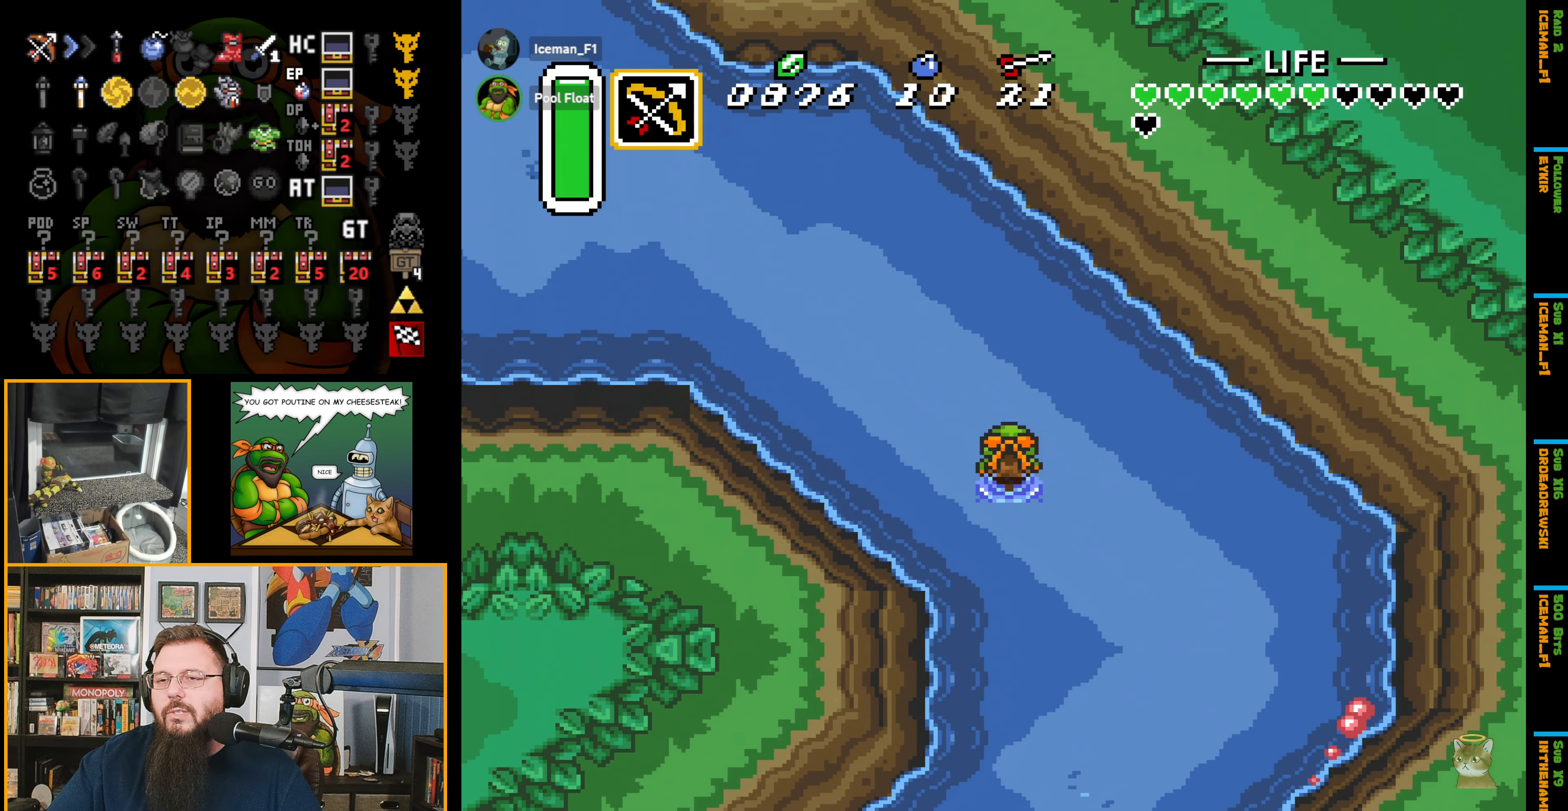
{"buttons": ["DPAD_UP", "DPAD_LEFT"], "events": []}
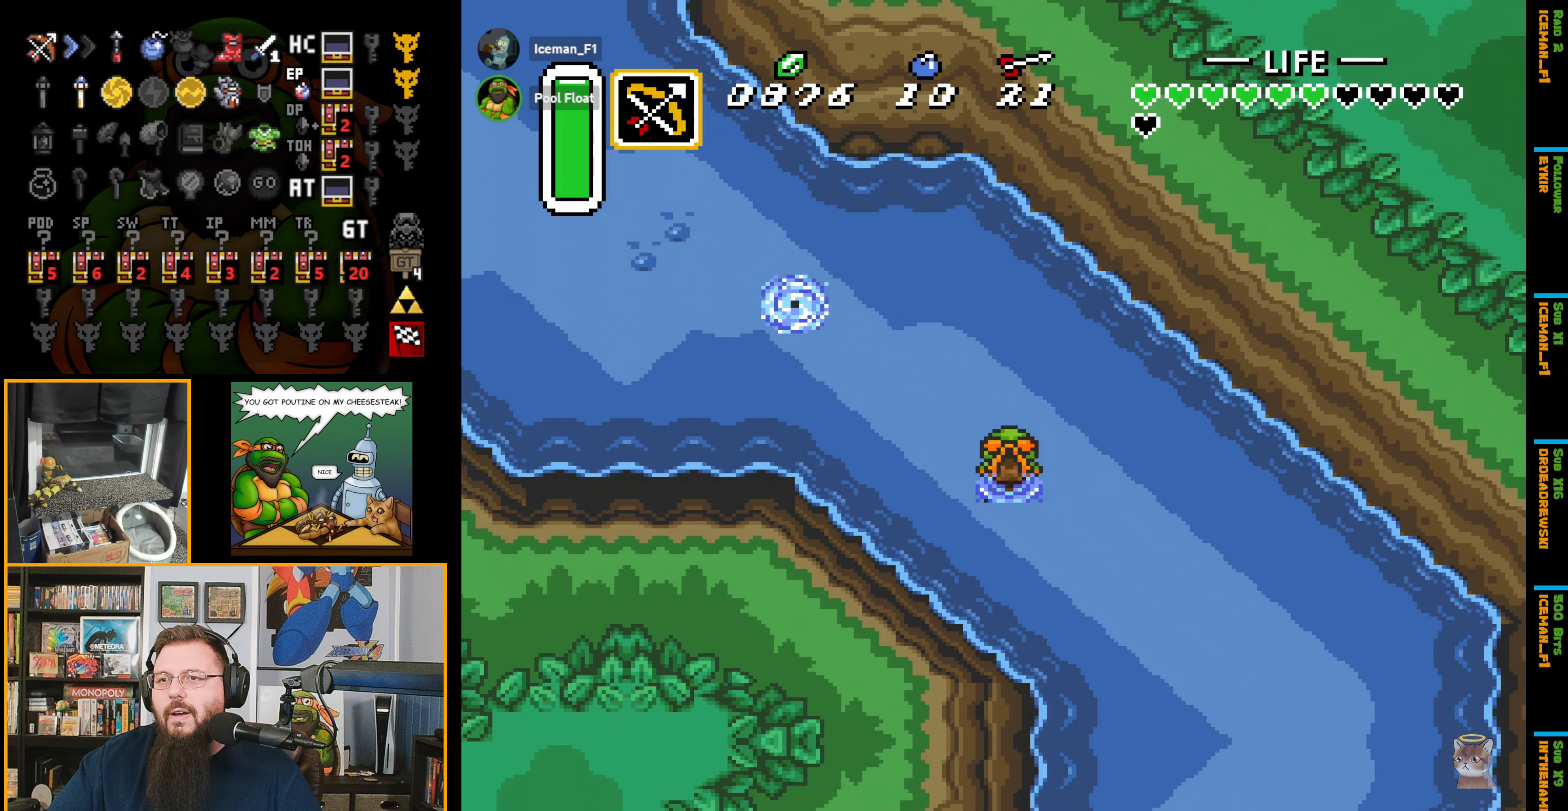
{"buttons": ["DPAD_UP", "DPAD_LEFT"], "events": []}
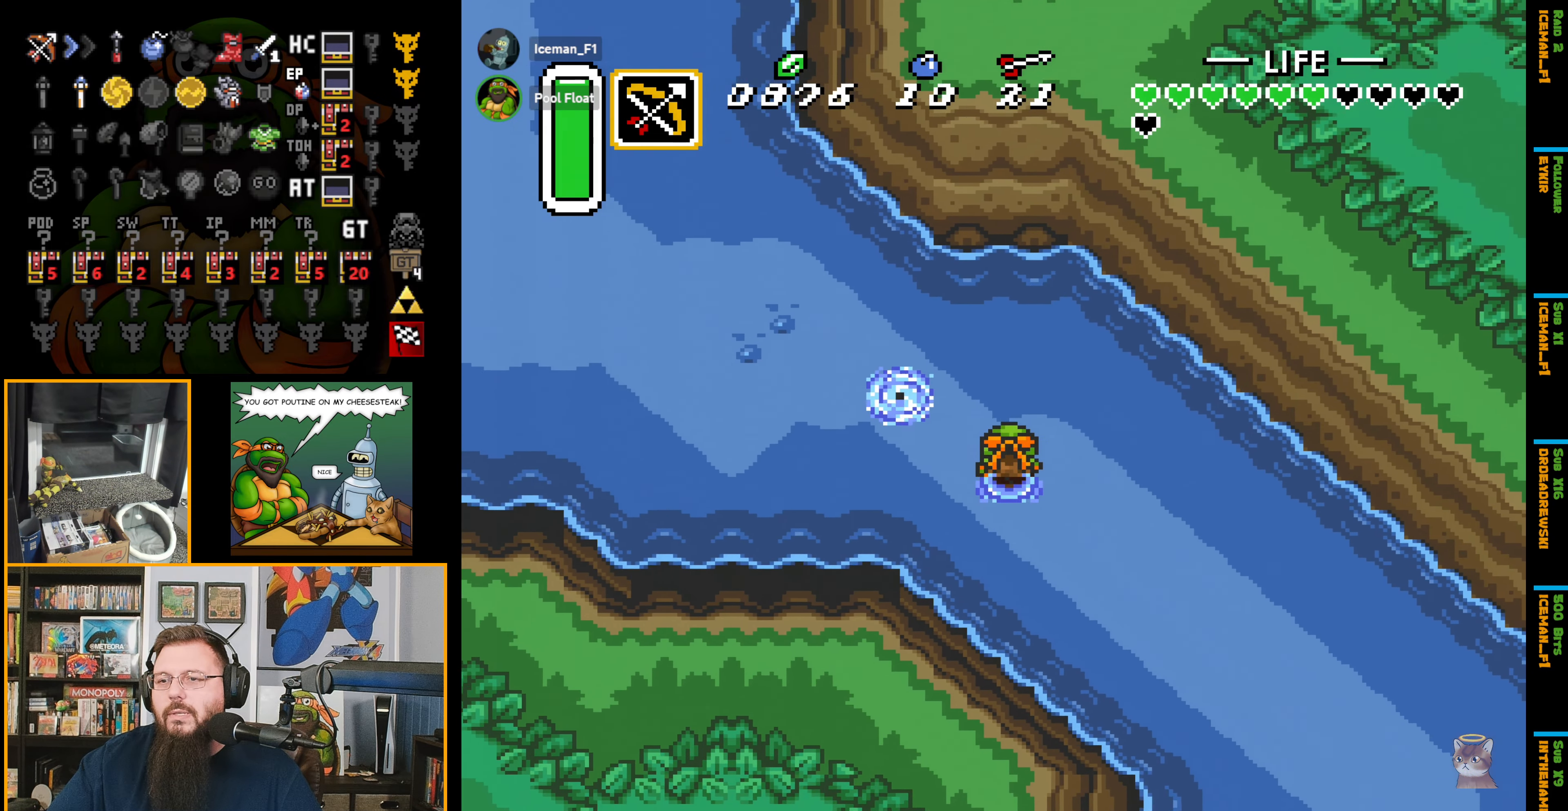
{"buttons": ["DPAD_UP", "DPAD_LEFT"], "events": []}
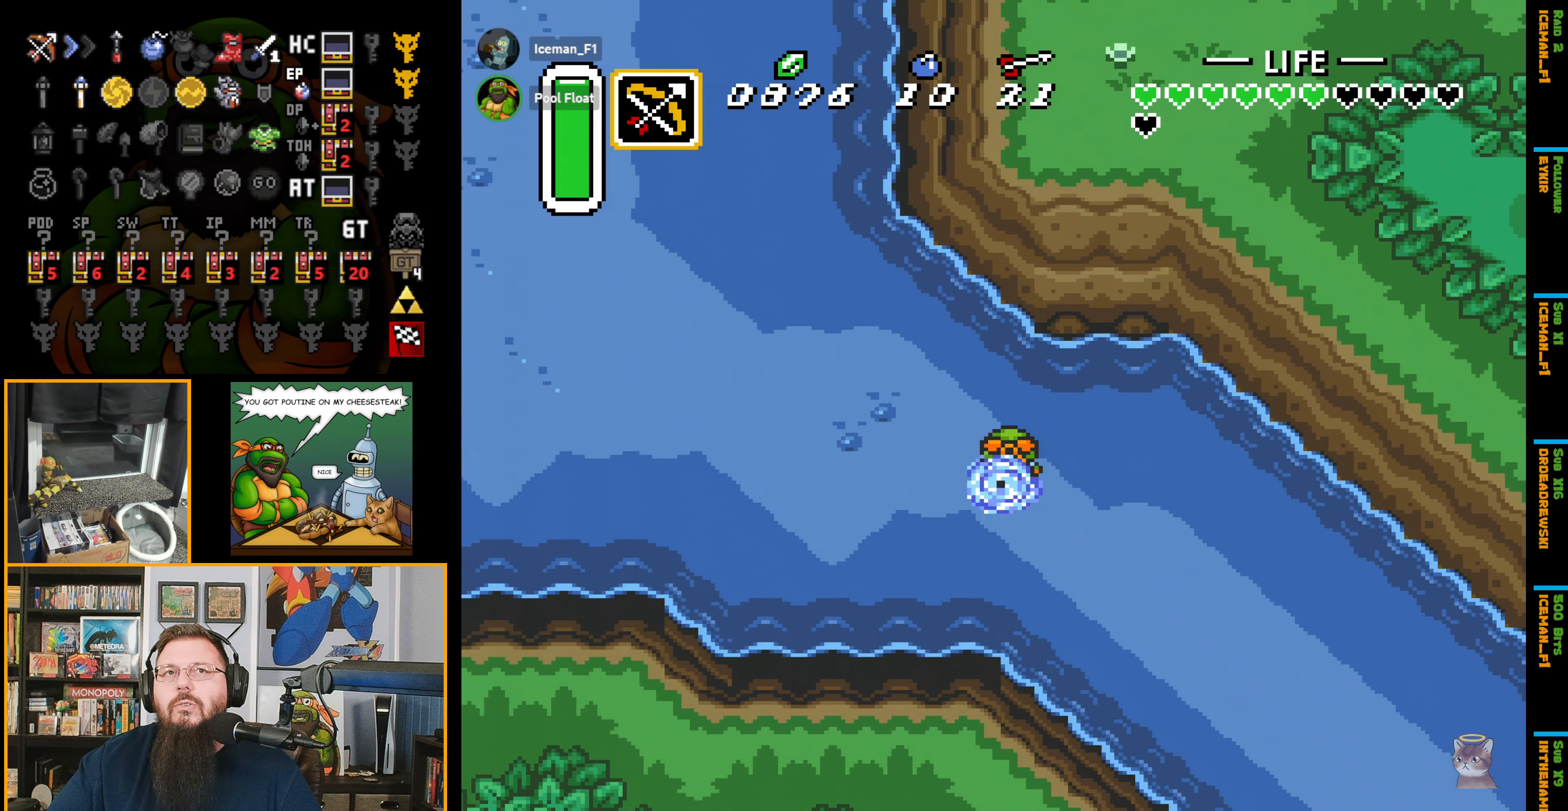
{"buttons": ["DPAD_LEFT"], "events": [[500, "DPAD_UP", "up"]]}
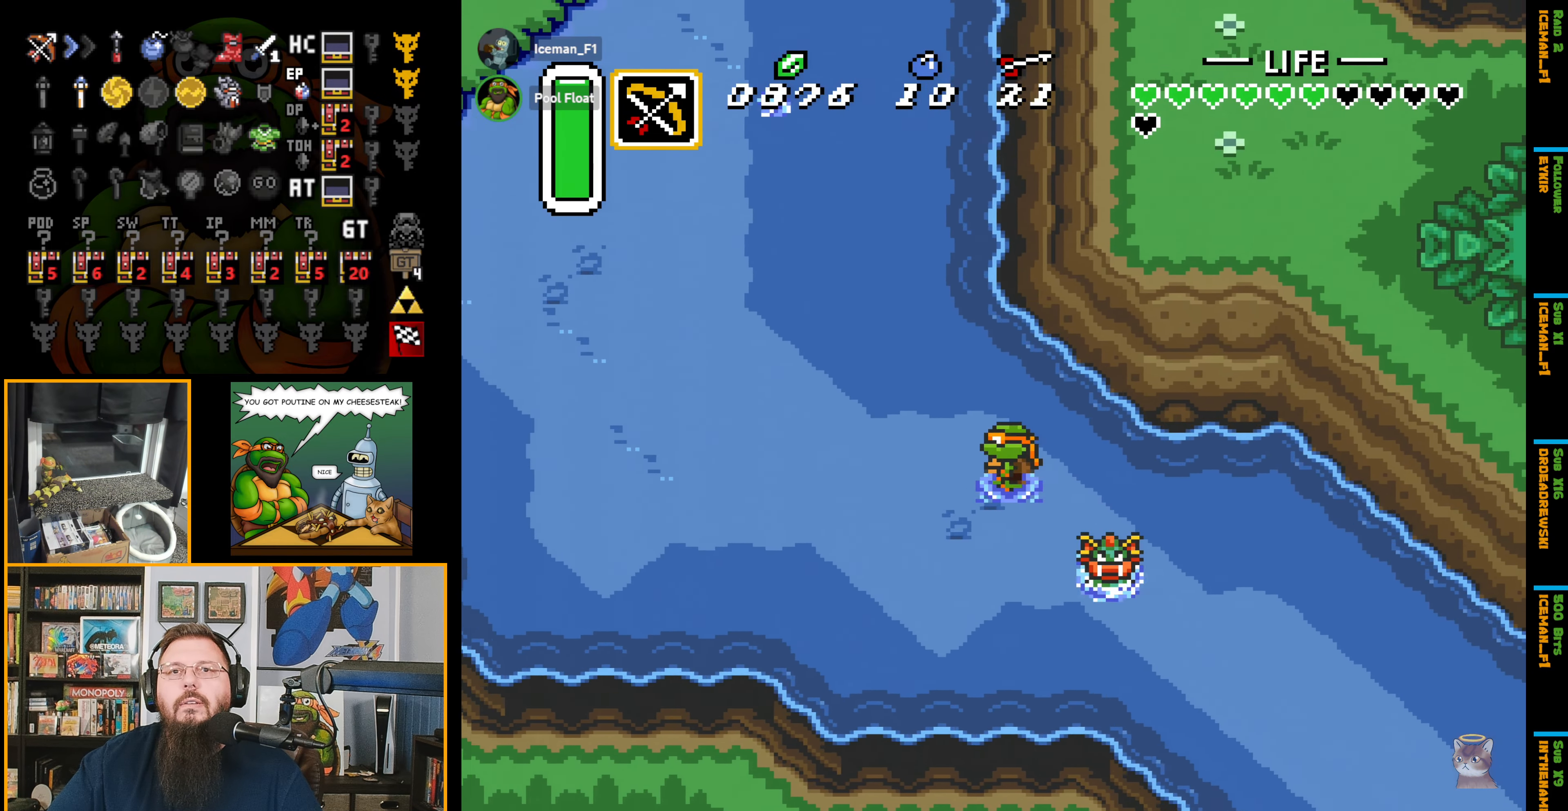
{"buttons": ["DPAD_LEFT"], "events": []}
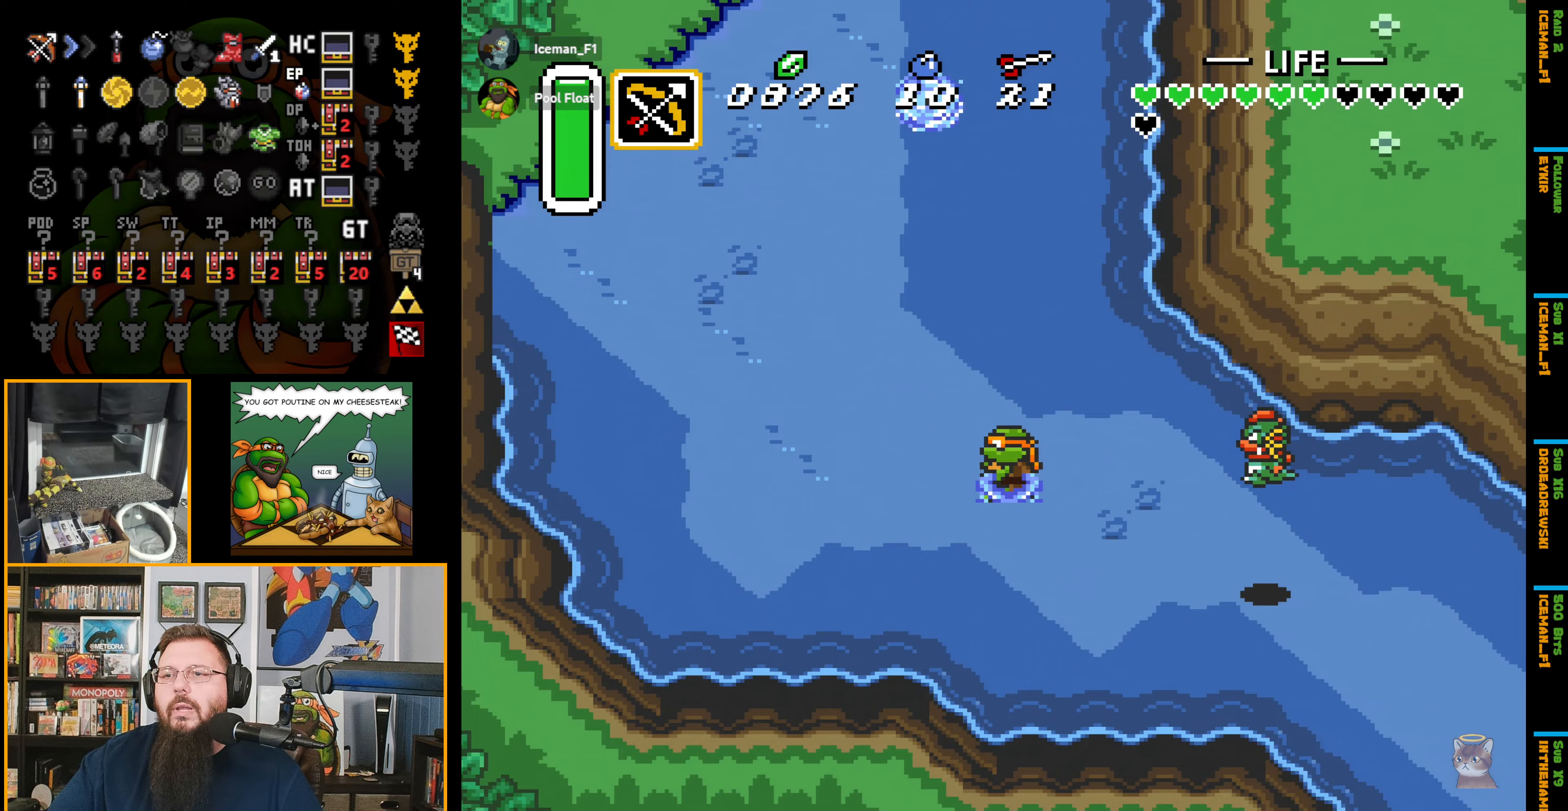
{"buttons": ["DPAD_UP", "DPAD_LEFT"], "events": [[167, "DPAD_UP", "down"]]}
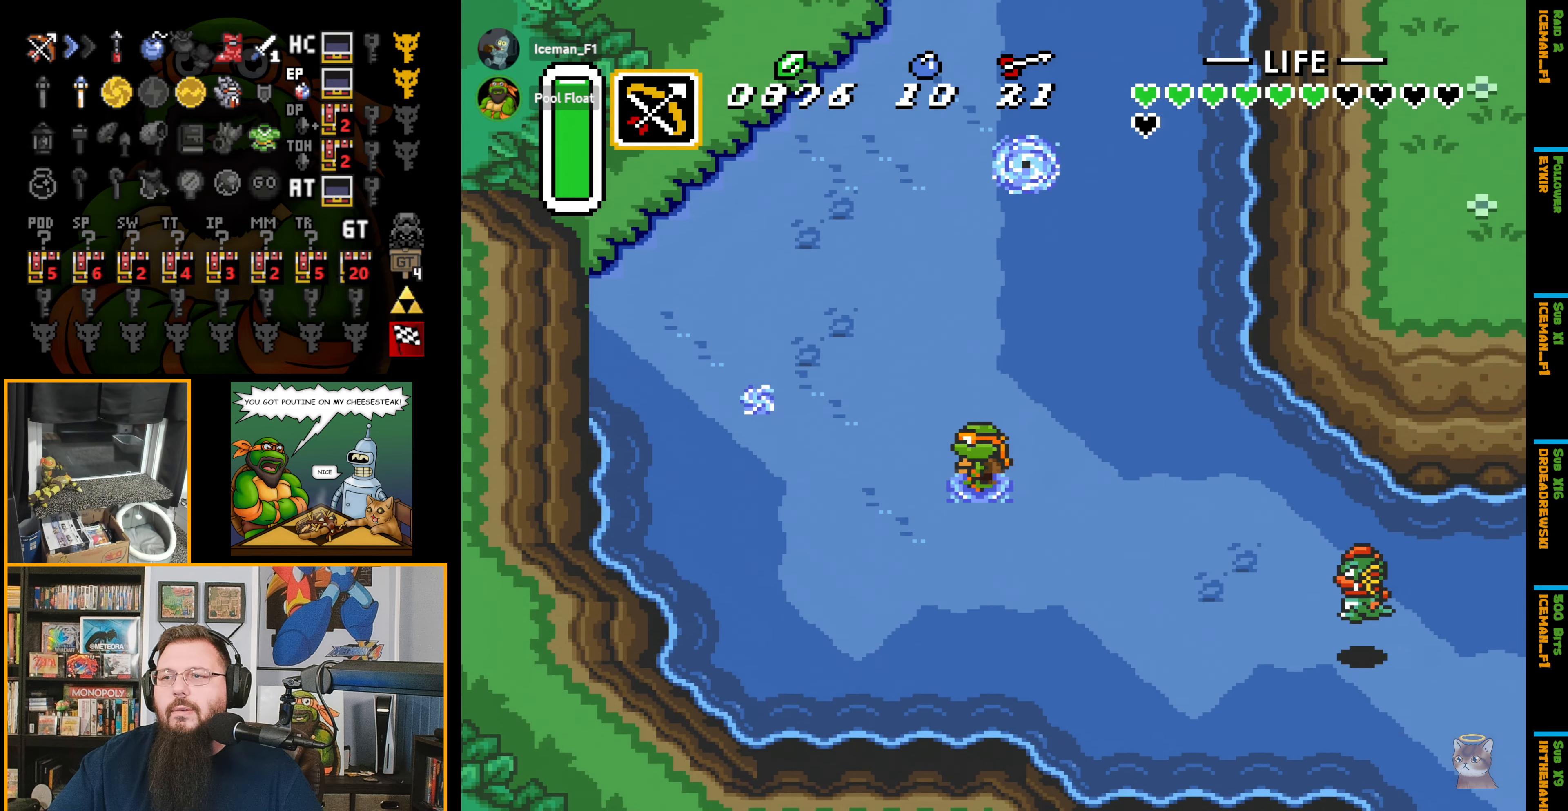
{"buttons": ["A"], "events": [[67, "A", "down"], [134, "DPAD_LEFT", "up"], [267, "DPAD_UP", "up"]]}
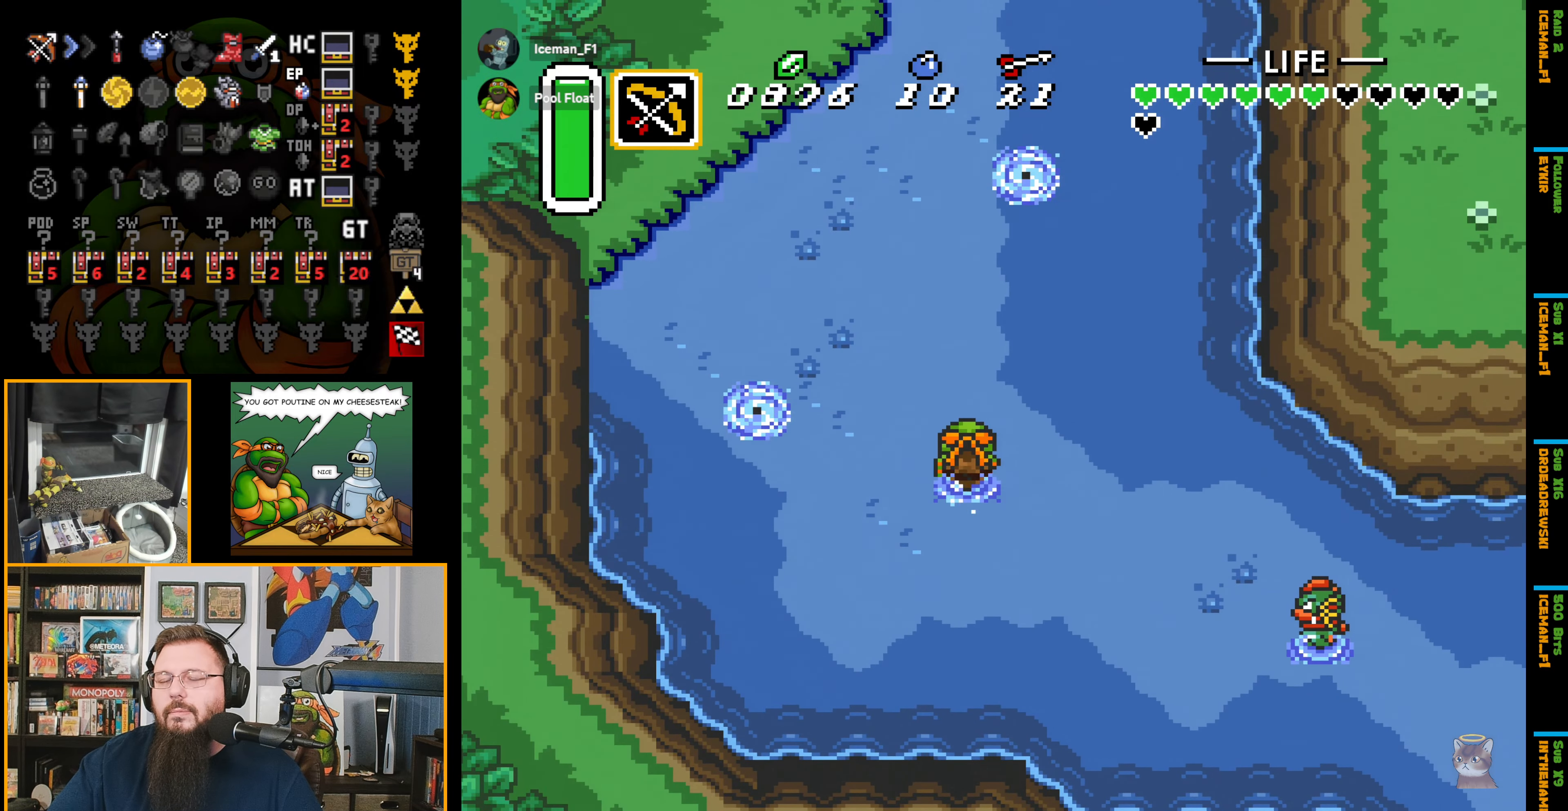
{"buttons": ["A"], "events": []}
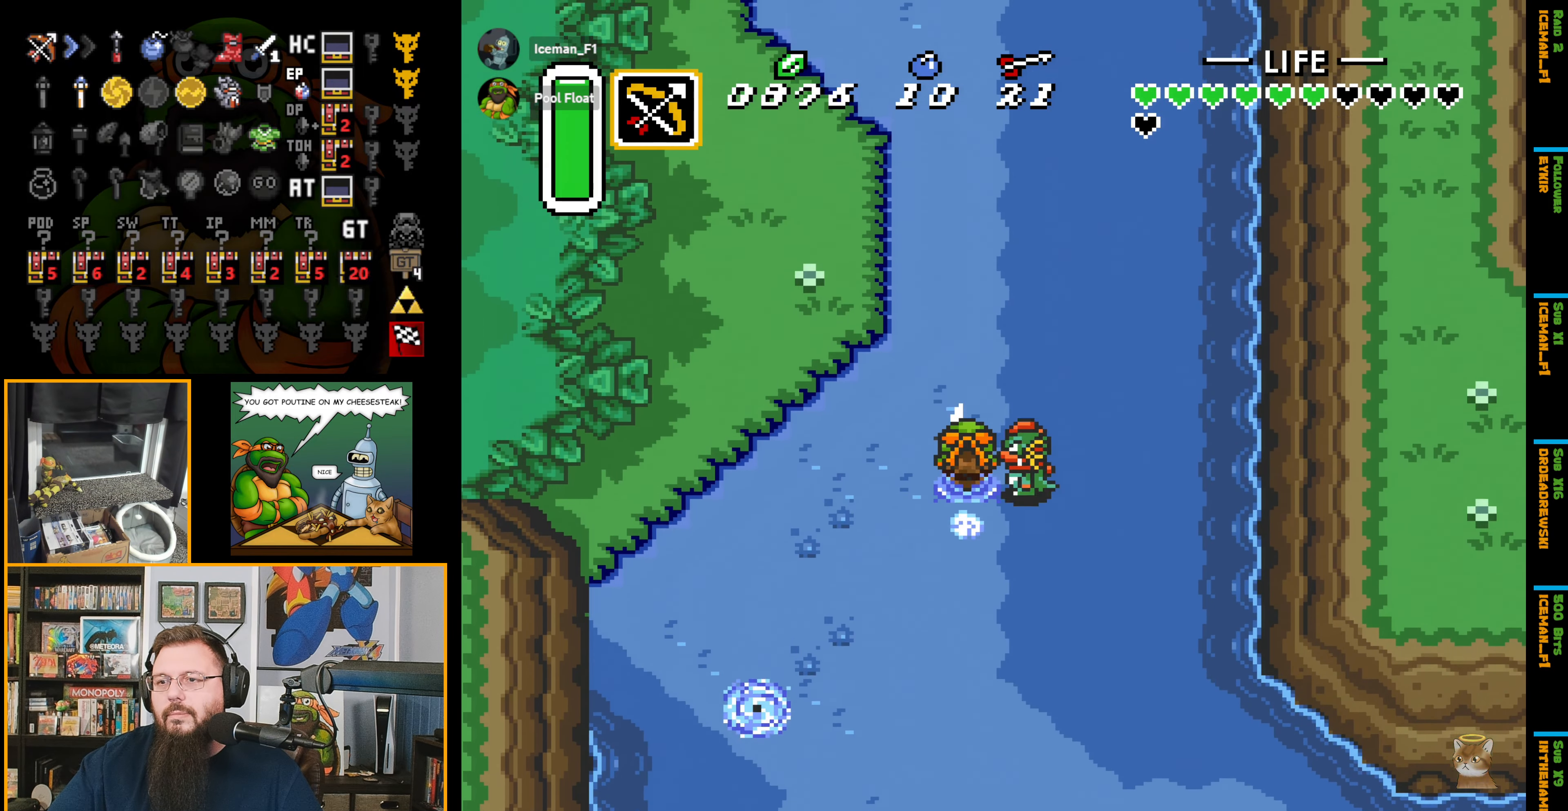
{"buttons": ["A"], "events": []}
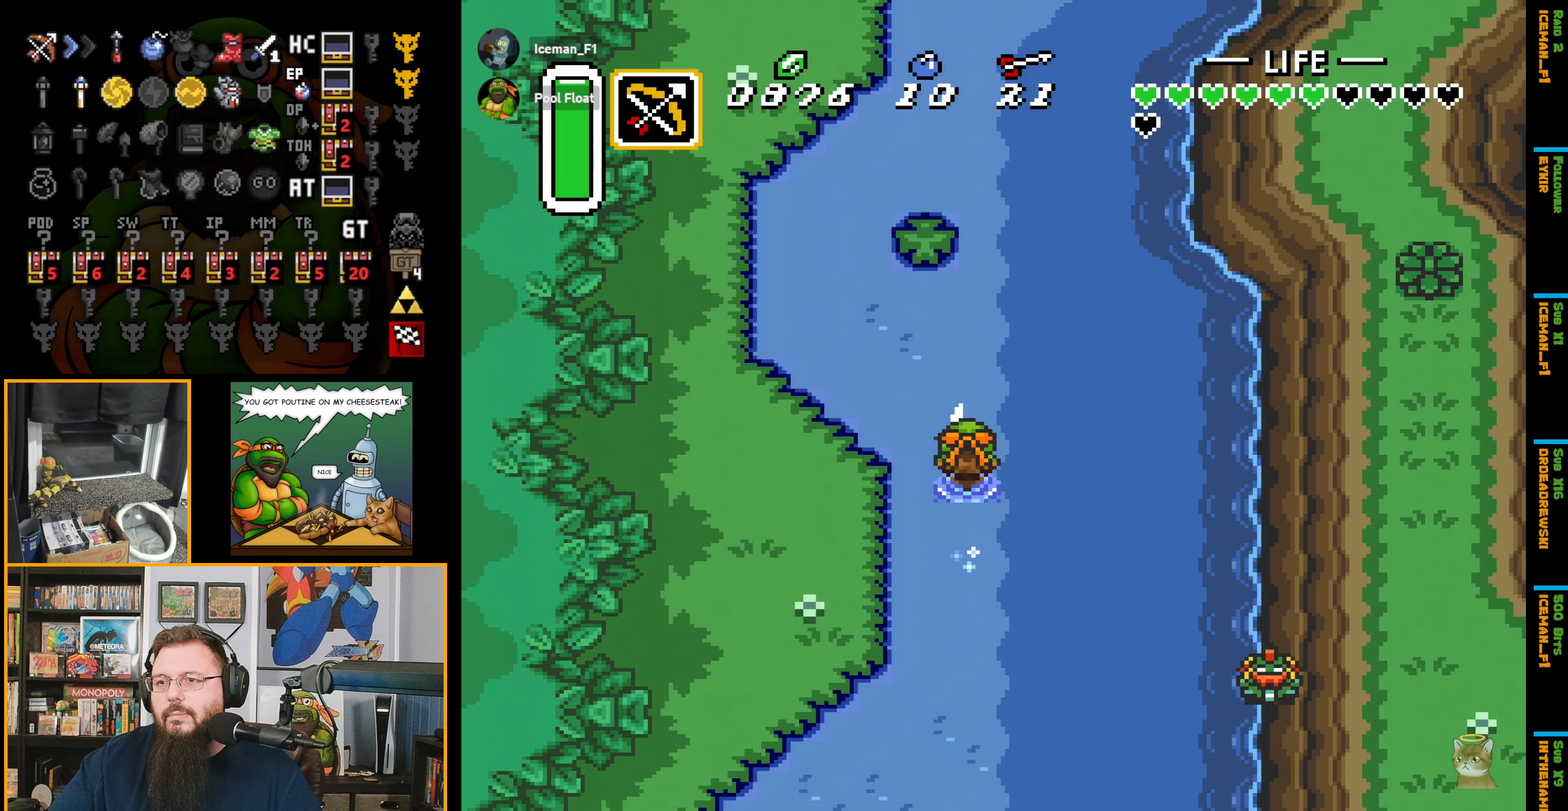
{"buttons": ["A"], "events": []}
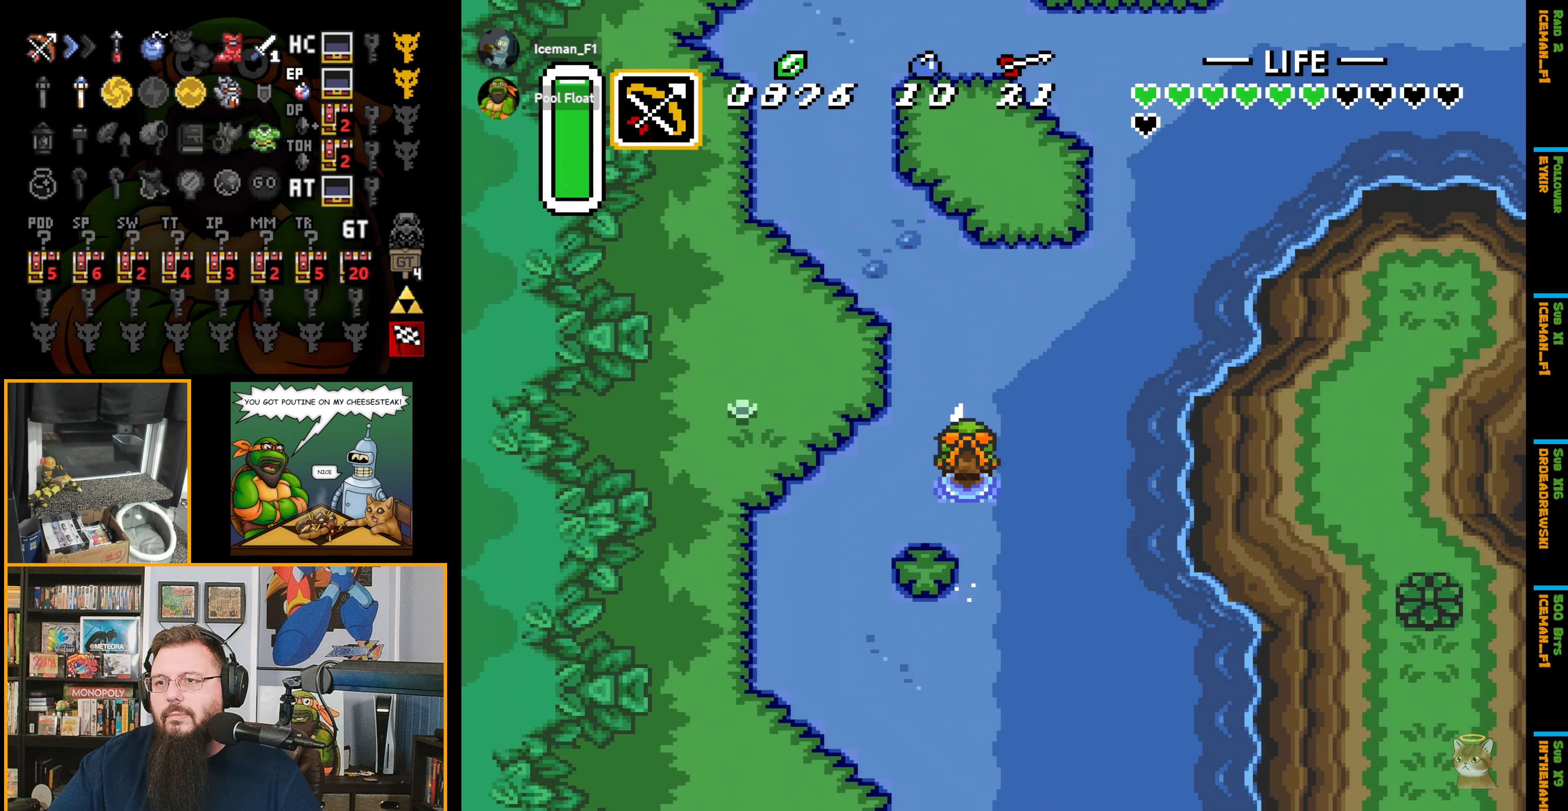
{"buttons": [], "events": [[150, "A", "up"]]}